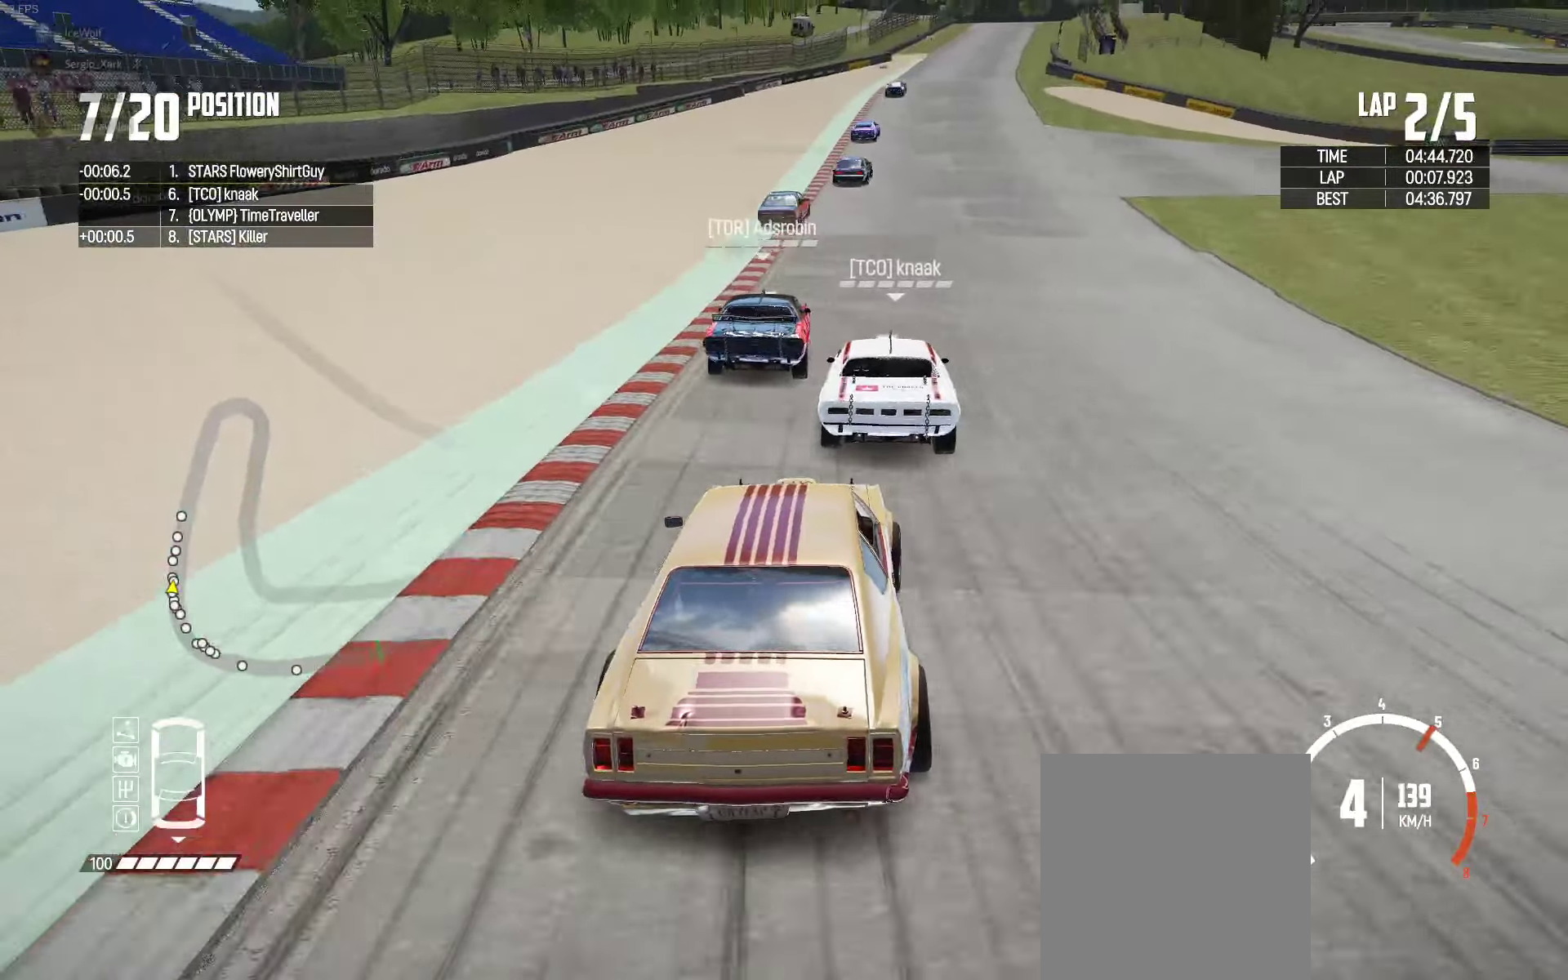
Gameplay with a controller (Xbox layout); each line is a JSON object with the inputs held at the frame after it. "events" lists button and stick changes between this image and that frame as [ms after this image, input, new state], when the widget could be followed in between.
{"buttons": ["R2"], "left_stick": "center", "right_stick": "center", "events": [[17, "left_stick", "center"], [283, "left_stick", "right"], [350, "left_stick", "center"]]}
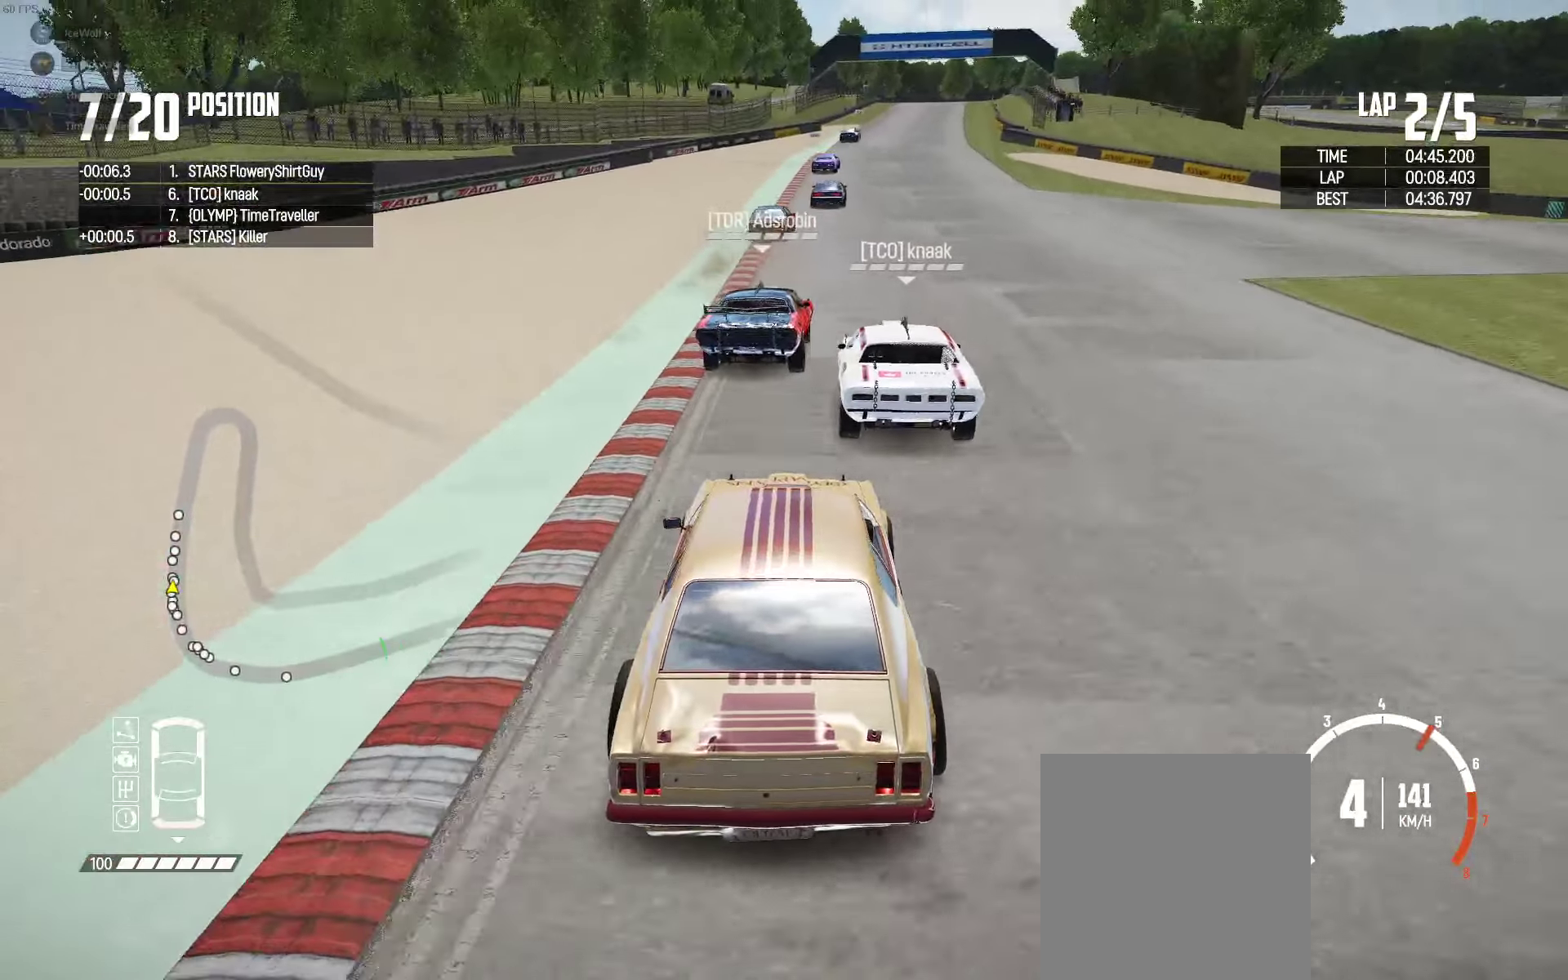
{"buttons": ["R2"], "left_stick": "center", "right_stick": "center", "events": [[67, "left_stick", "right"], [183, "left_stick", "center"]]}
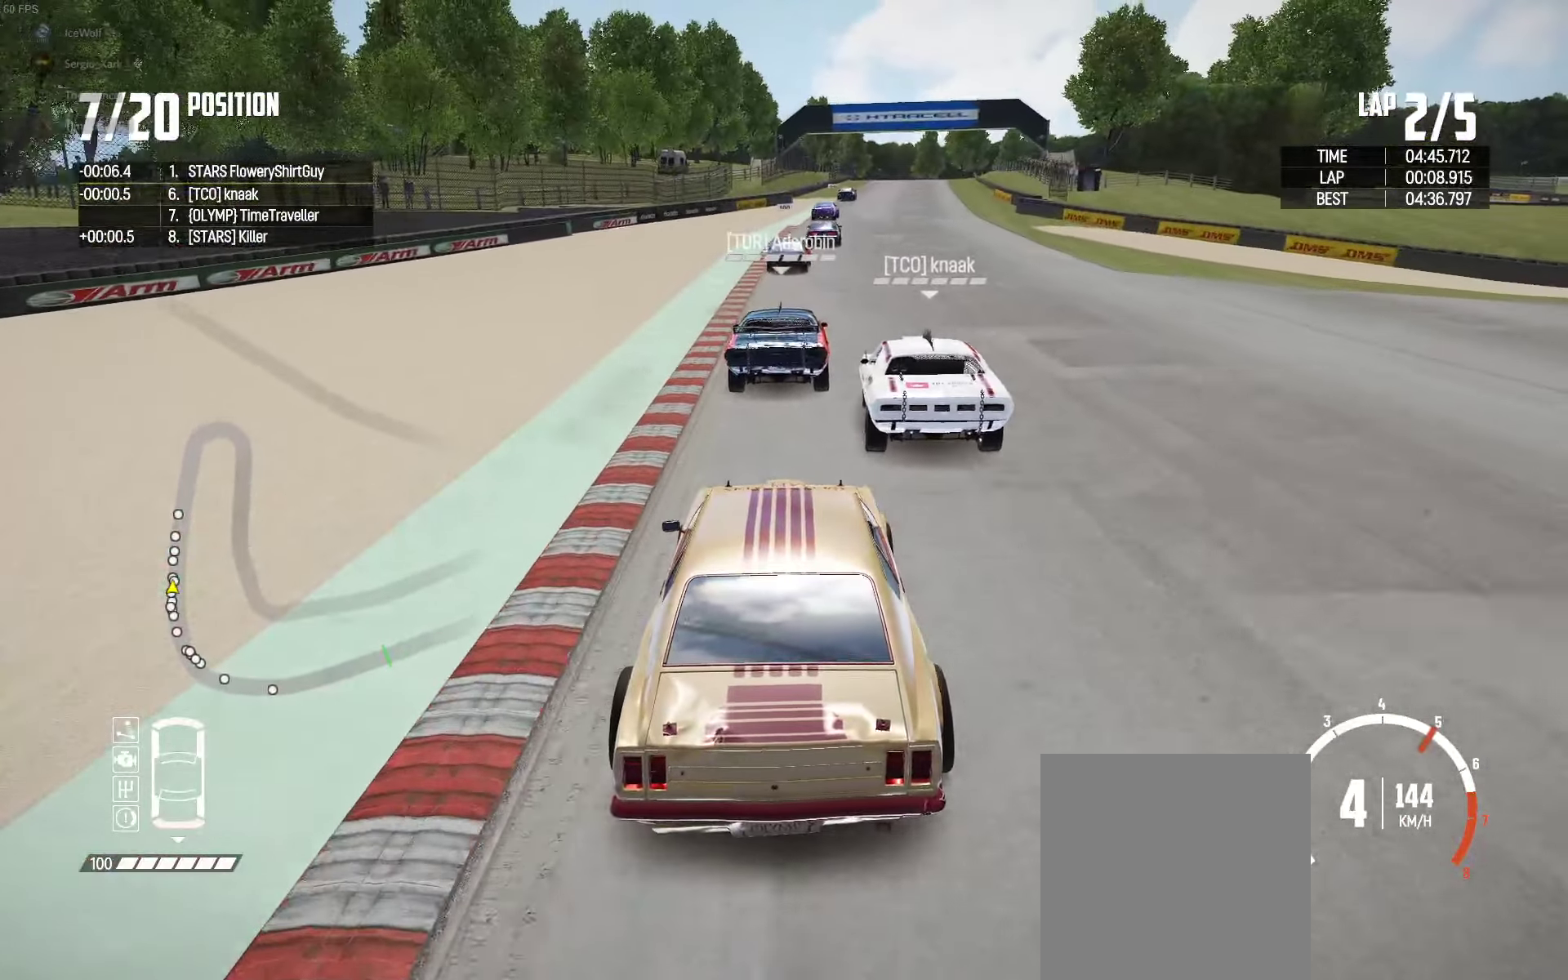
{"buttons": ["R2"], "left_stick": "right", "right_stick": "center", "events": [[150, "left_stick", "right"], [217, "left_stick", "center"], [383, "left_stick", "right"]]}
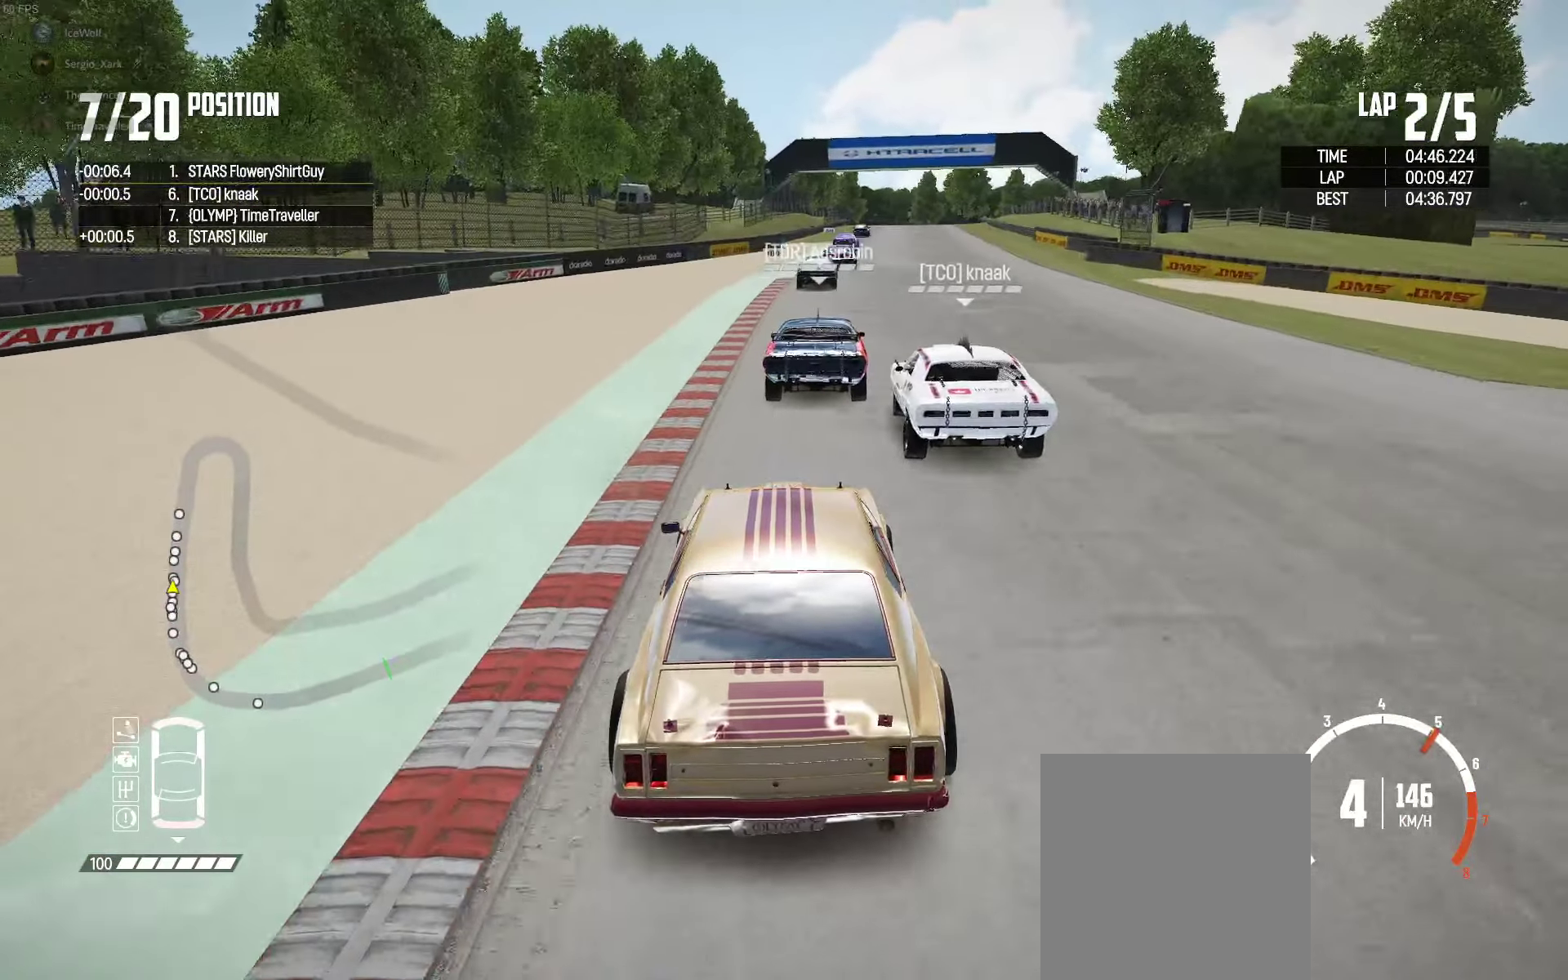
{"buttons": ["R2"], "left_stick": "right", "right_stick": "center", "events": [[33, "left_stick", "center"], [233, "left_stick", "right"], [367, "left_stick", "center"], [450, "left_stick", "right"]]}
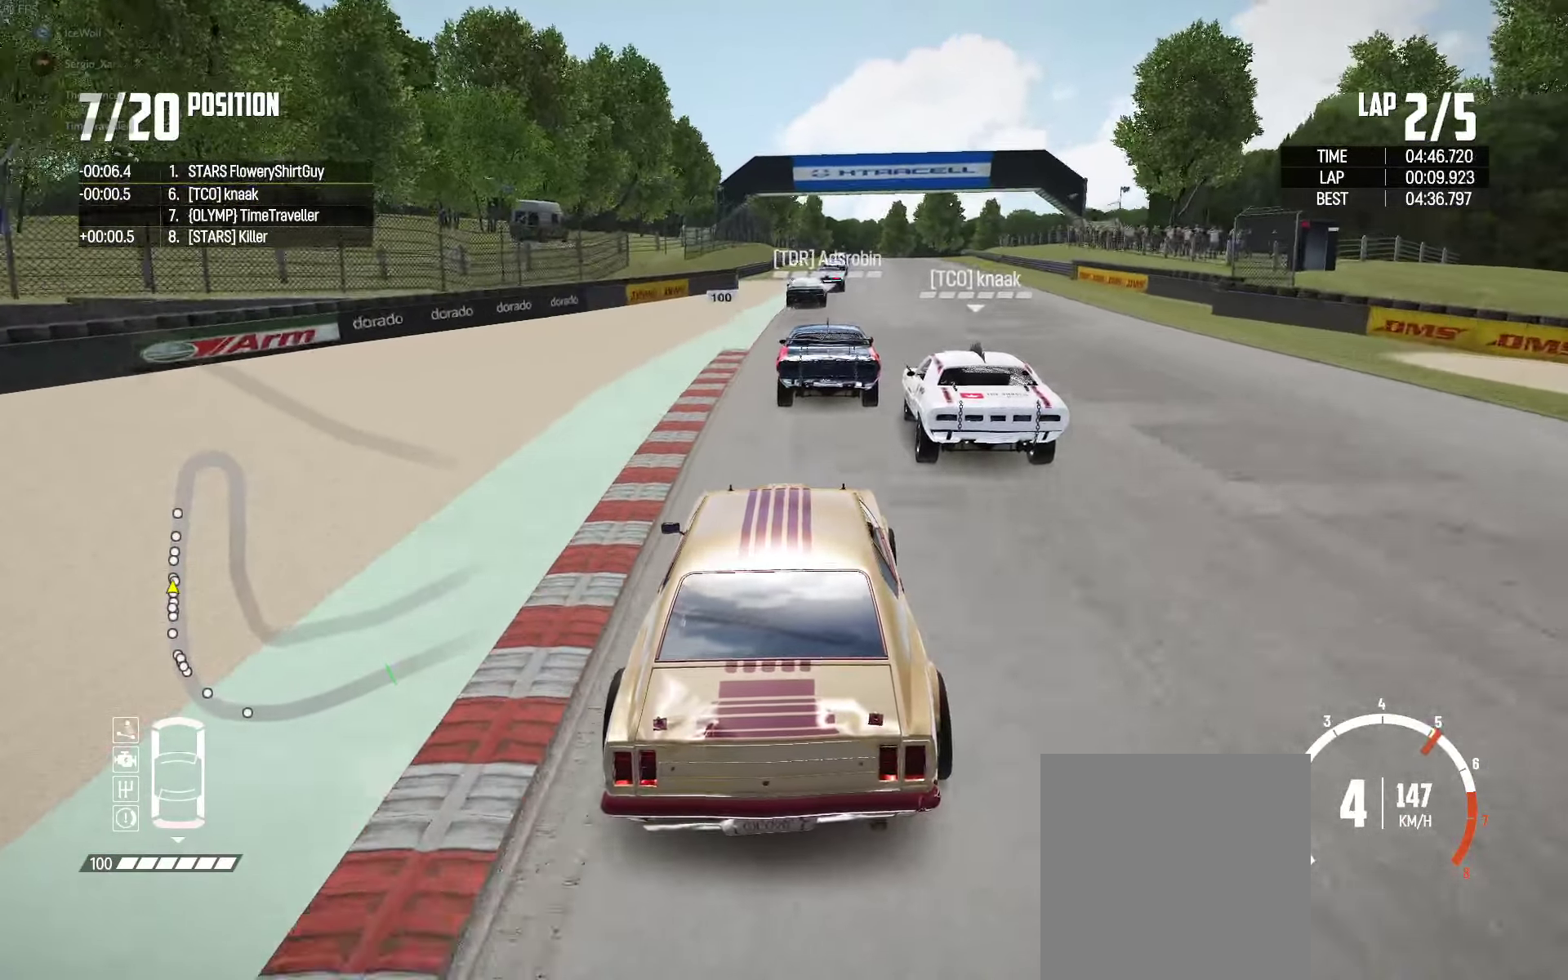
{"buttons": ["R2"], "left_stick": "center", "right_stick": "center", "events": [[133, "left_stick", "center"], [250, "left_stick", "right"], [317, "left_stick", "center"], [417, "left_stick", "left"], [483, "left_stick", "center"]]}
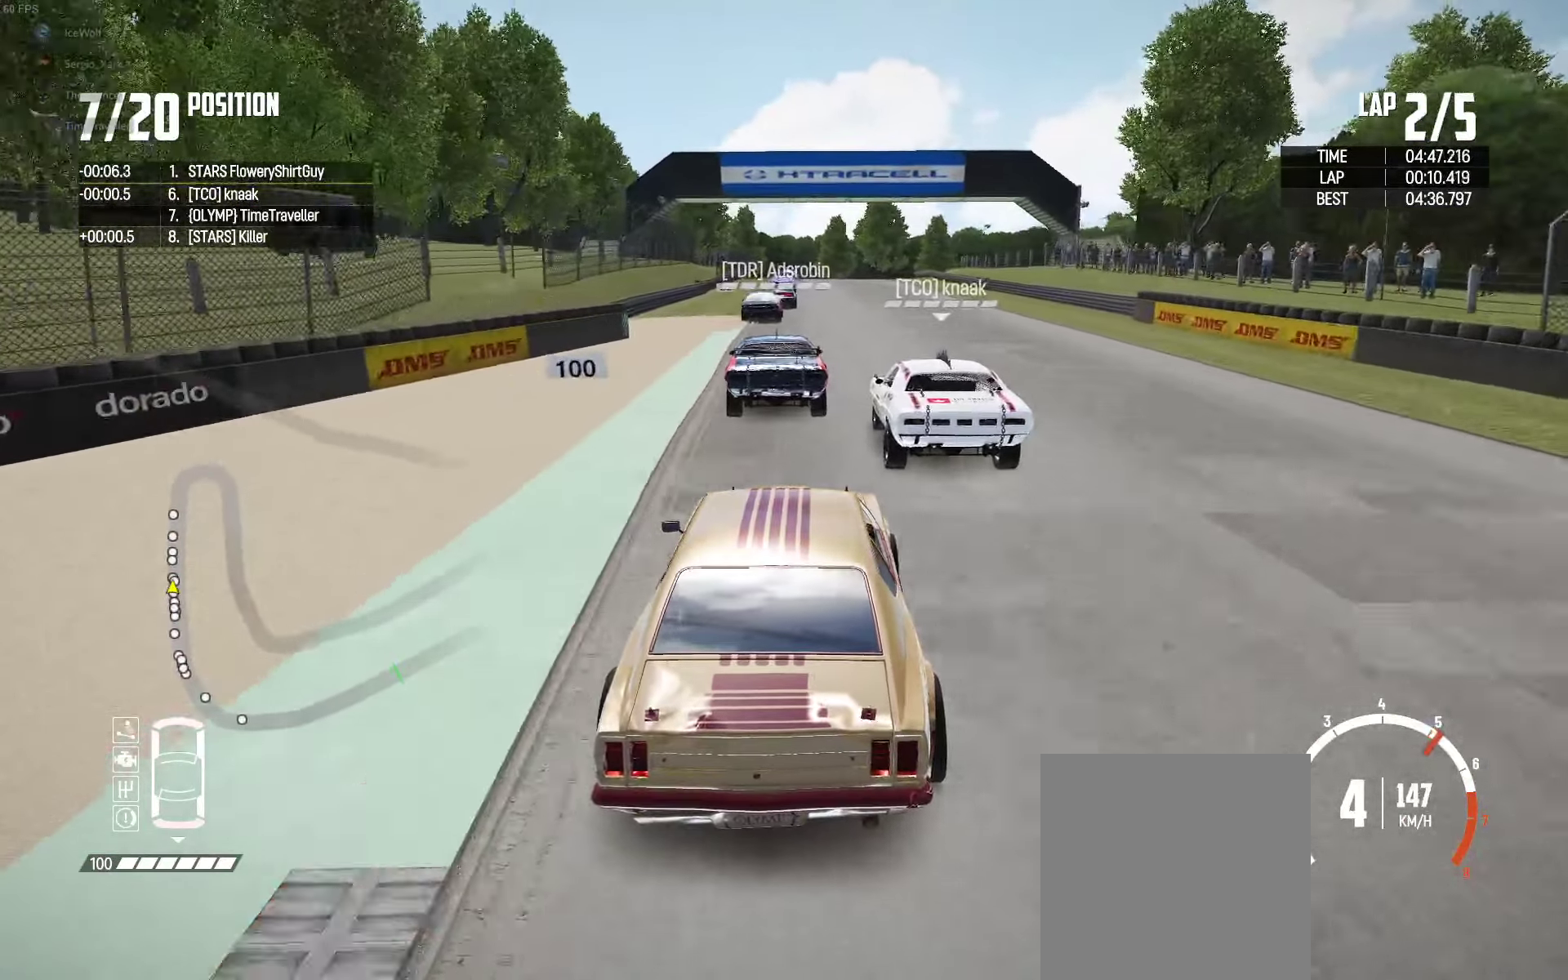
{"buttons": ["R2"], "left_stick": "center", "right_stick": "center", "events": [[117, "left_stick", "left"], [200, "left_stick", "center"], [267, "left_stick", "right"], [350, "left_stick", "center"]]}
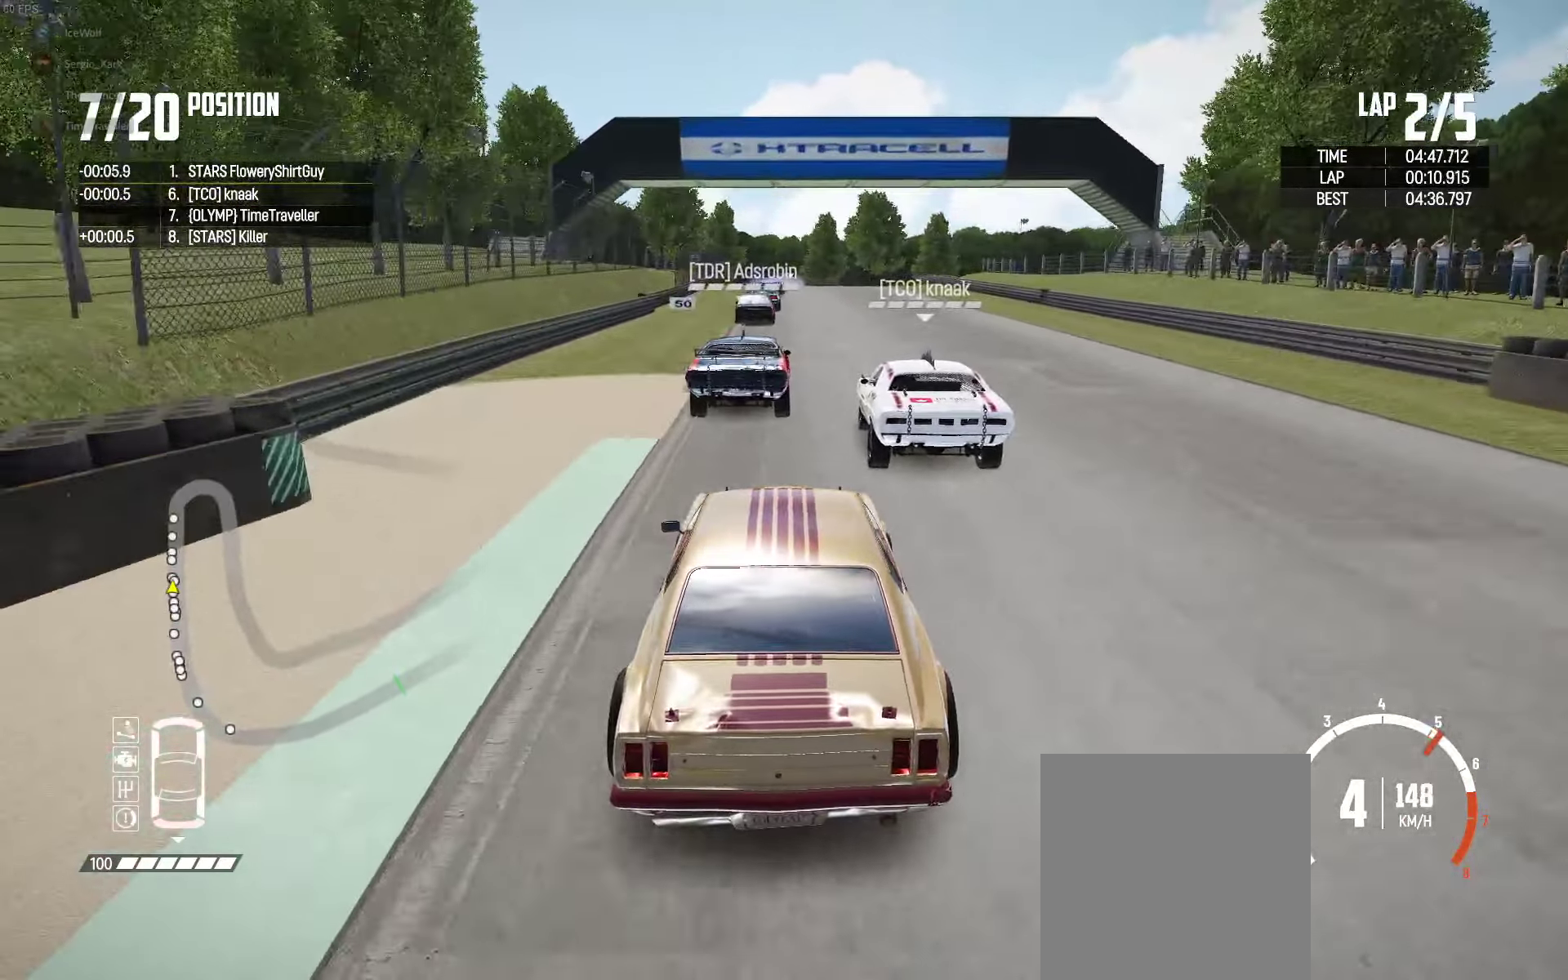
{"buttons": ["R2"], "left_stick": "center", "right_stick": "center", "events": [[250, "left_stick", "left"], [334, "left_stick", "center"], [384, "left_stick", "right"], [450, "left_stick", "center"]]}
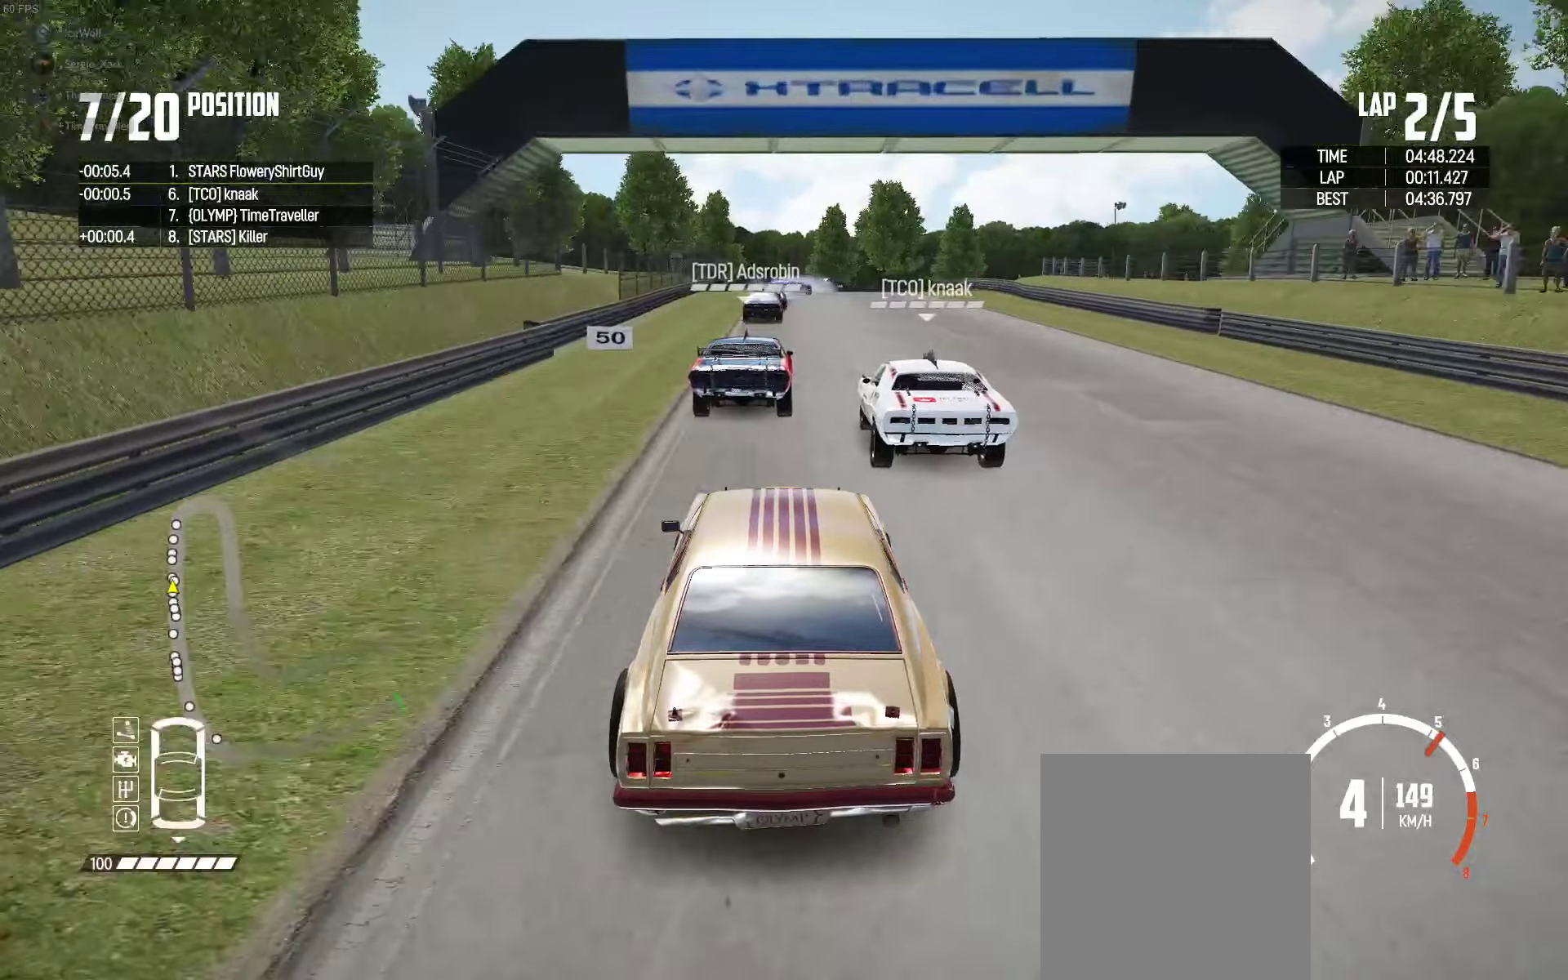
{"buttons": ["R2"], "left_stick": "left", "right_stick": "center", "events": [[217, "left_stick", "left"], [284, "left_stick", "center"], [434, "left_stick", "left"]]}
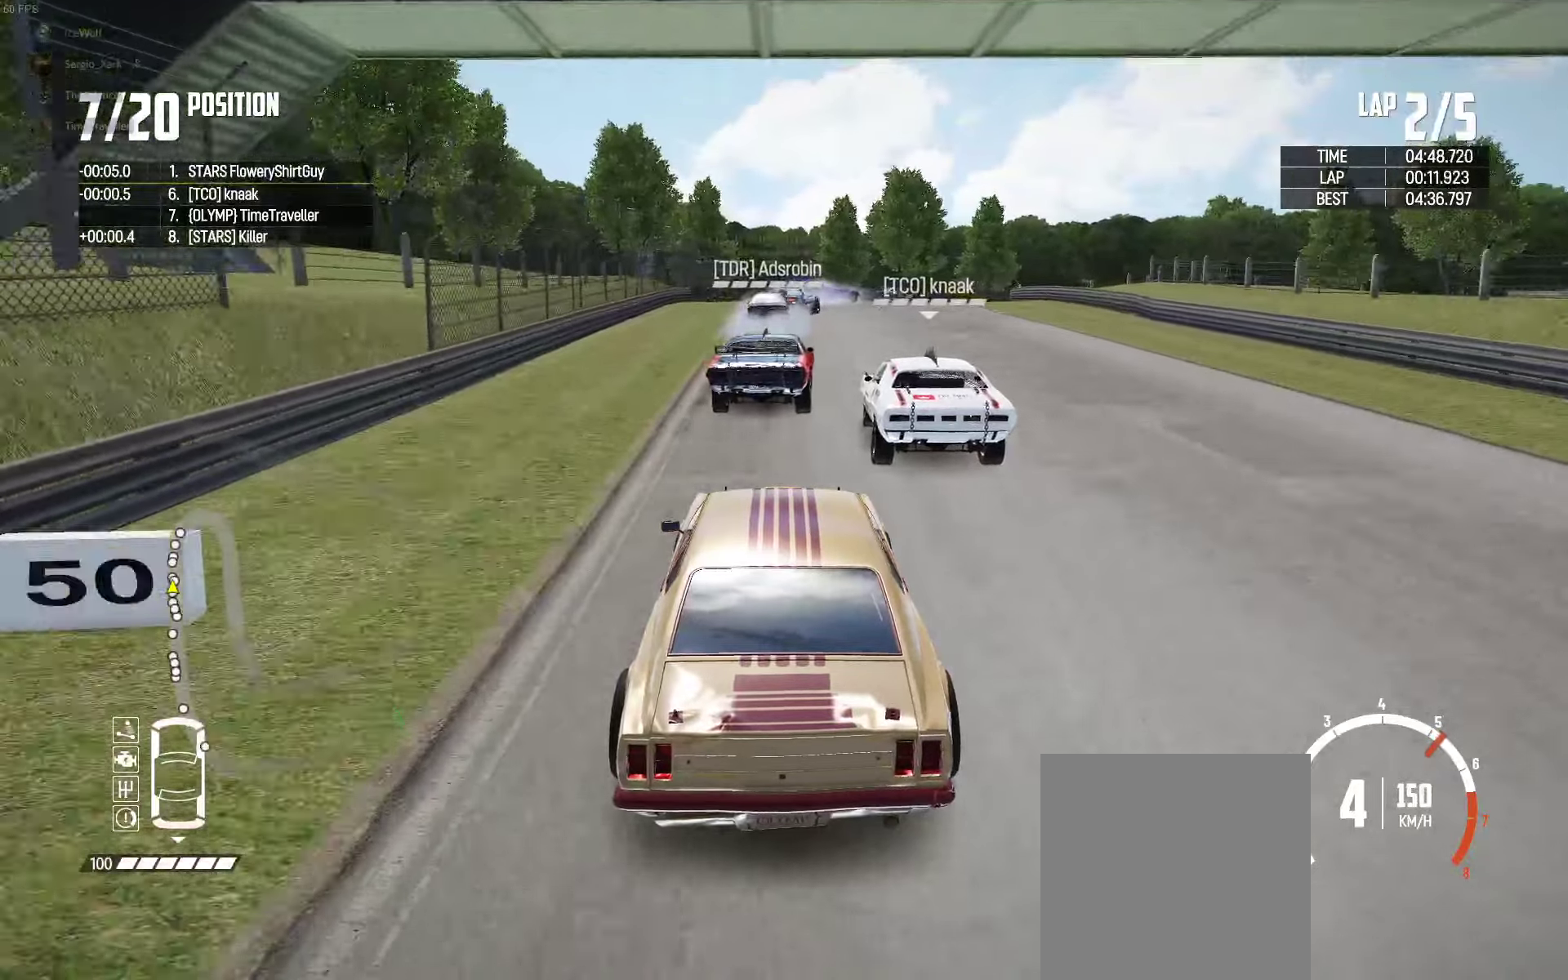
{"buttons": ["L2"], "left_stick": "right", "right_stick": "down", "events": [[34, "left_stick", "center"], [100, "L2", "down"], [117, "R2", "up"], [217, "right_stick", "down"], [317, "left_stick", "up-left"], [367, "right_stick", "center"], [434, "left_stick", "right"], [450, "right_stick", "down"]]}
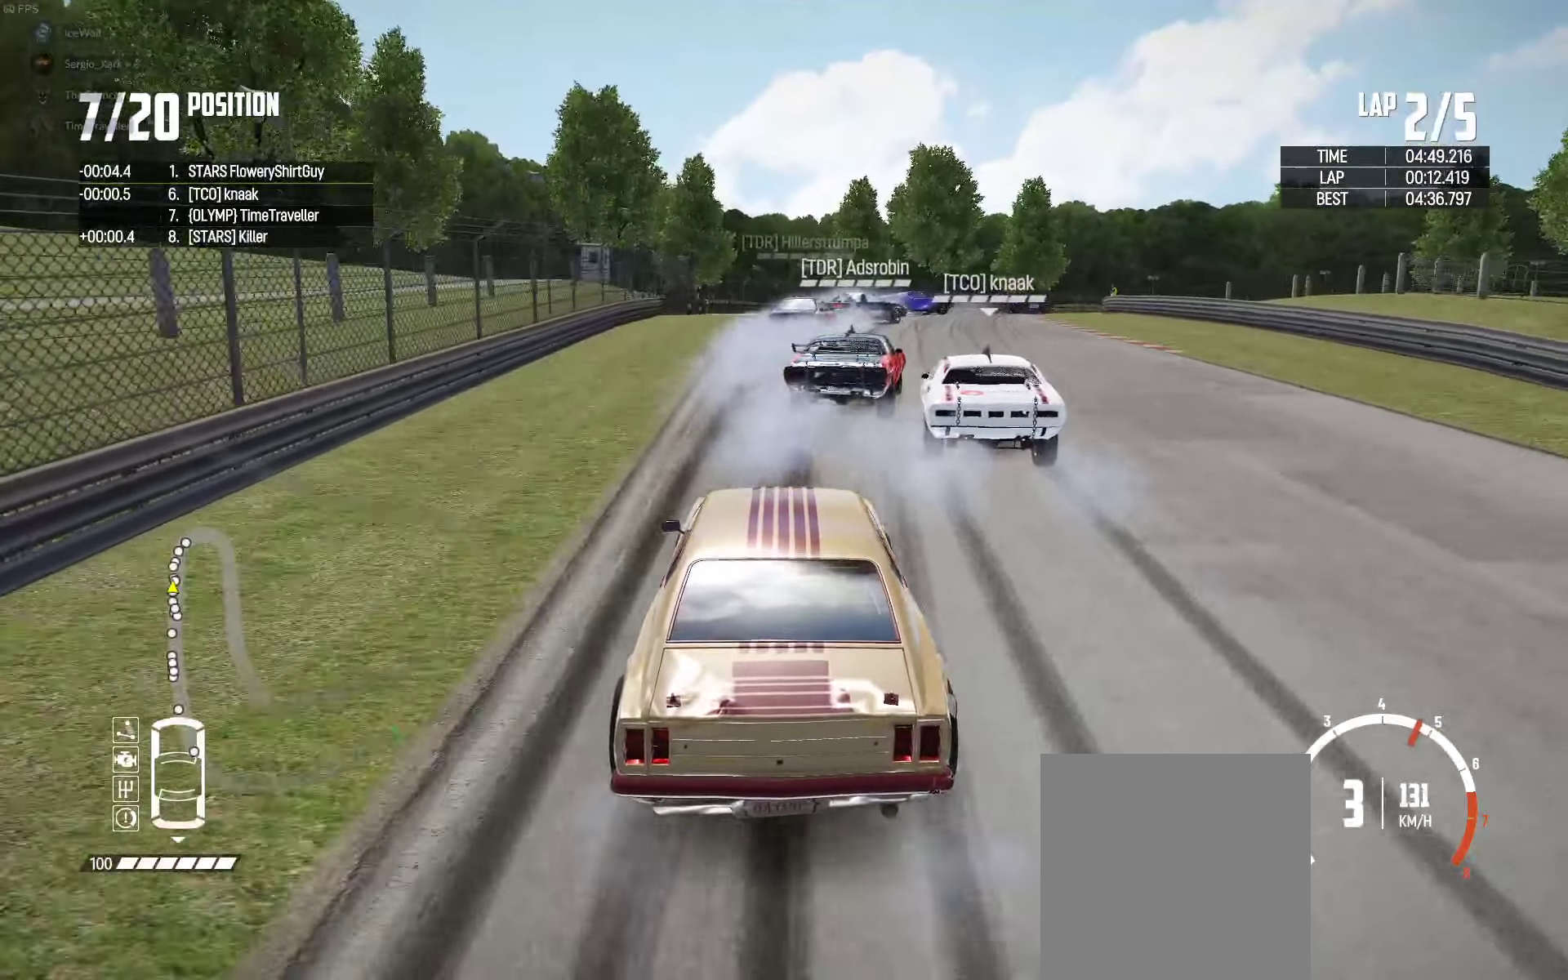
{"buttons": ["L2"], "left_stick": "right", "right_stick": "center", "events": [[50, "right_stick", "center"], [200, "left_stick", "up-left"], [267, "left_stick", "up-right"], [317, "left_stick", "right"]]}
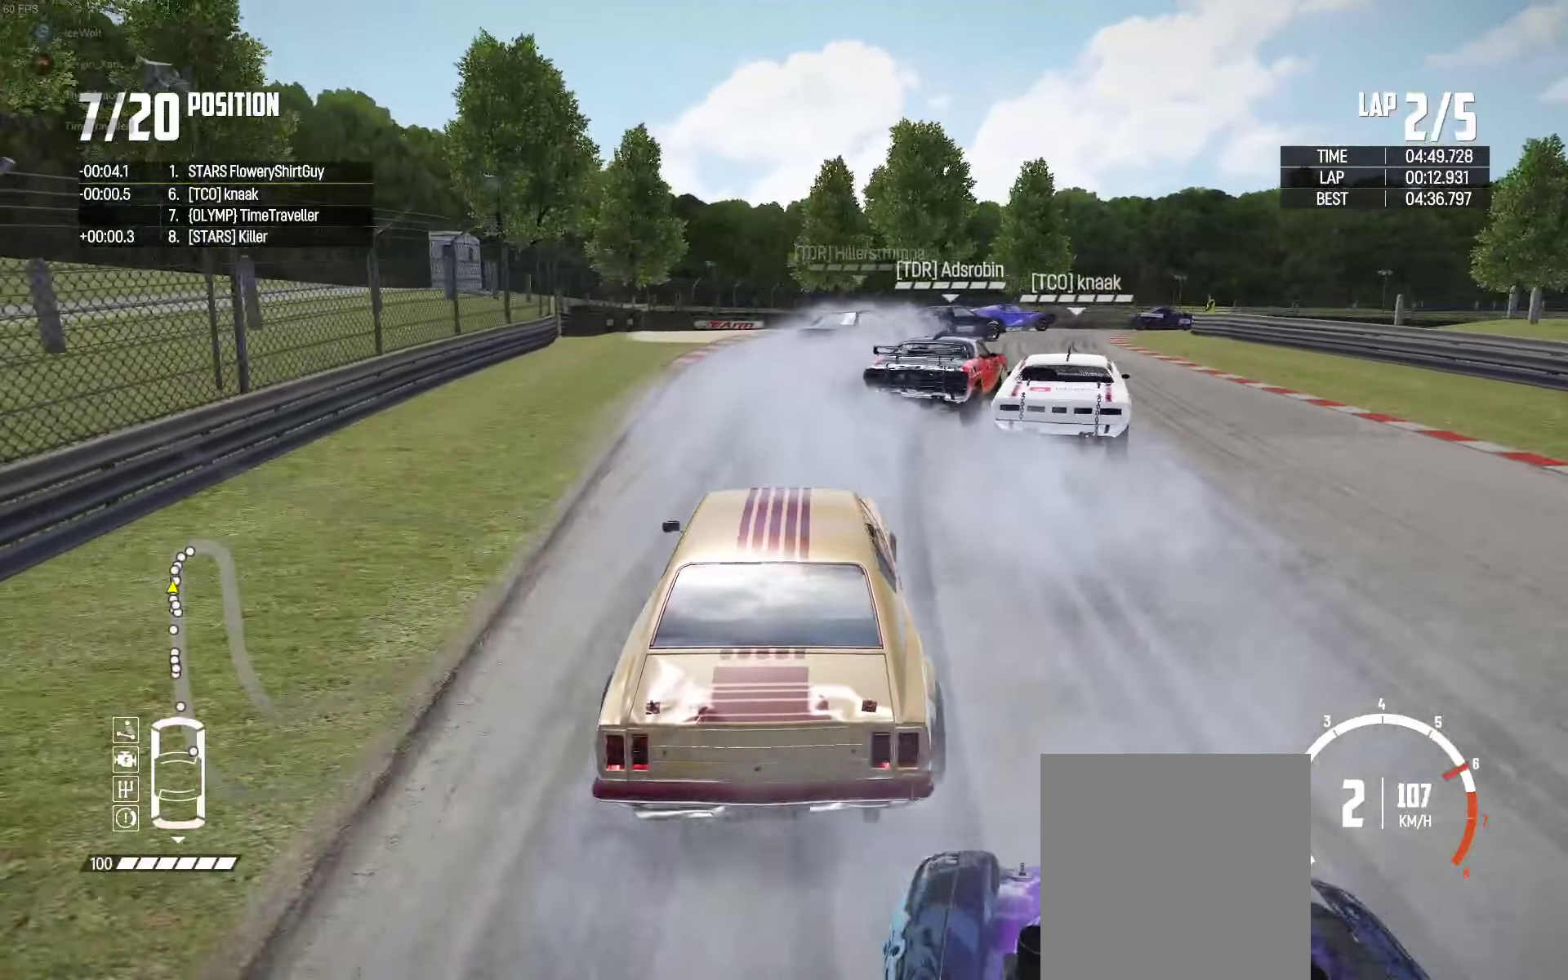
{"buttons": ["R2"], "left_stick": "right", "right_stick": "center", "events": [[17, "L2", "up"], [500, "R2", "down"]]}
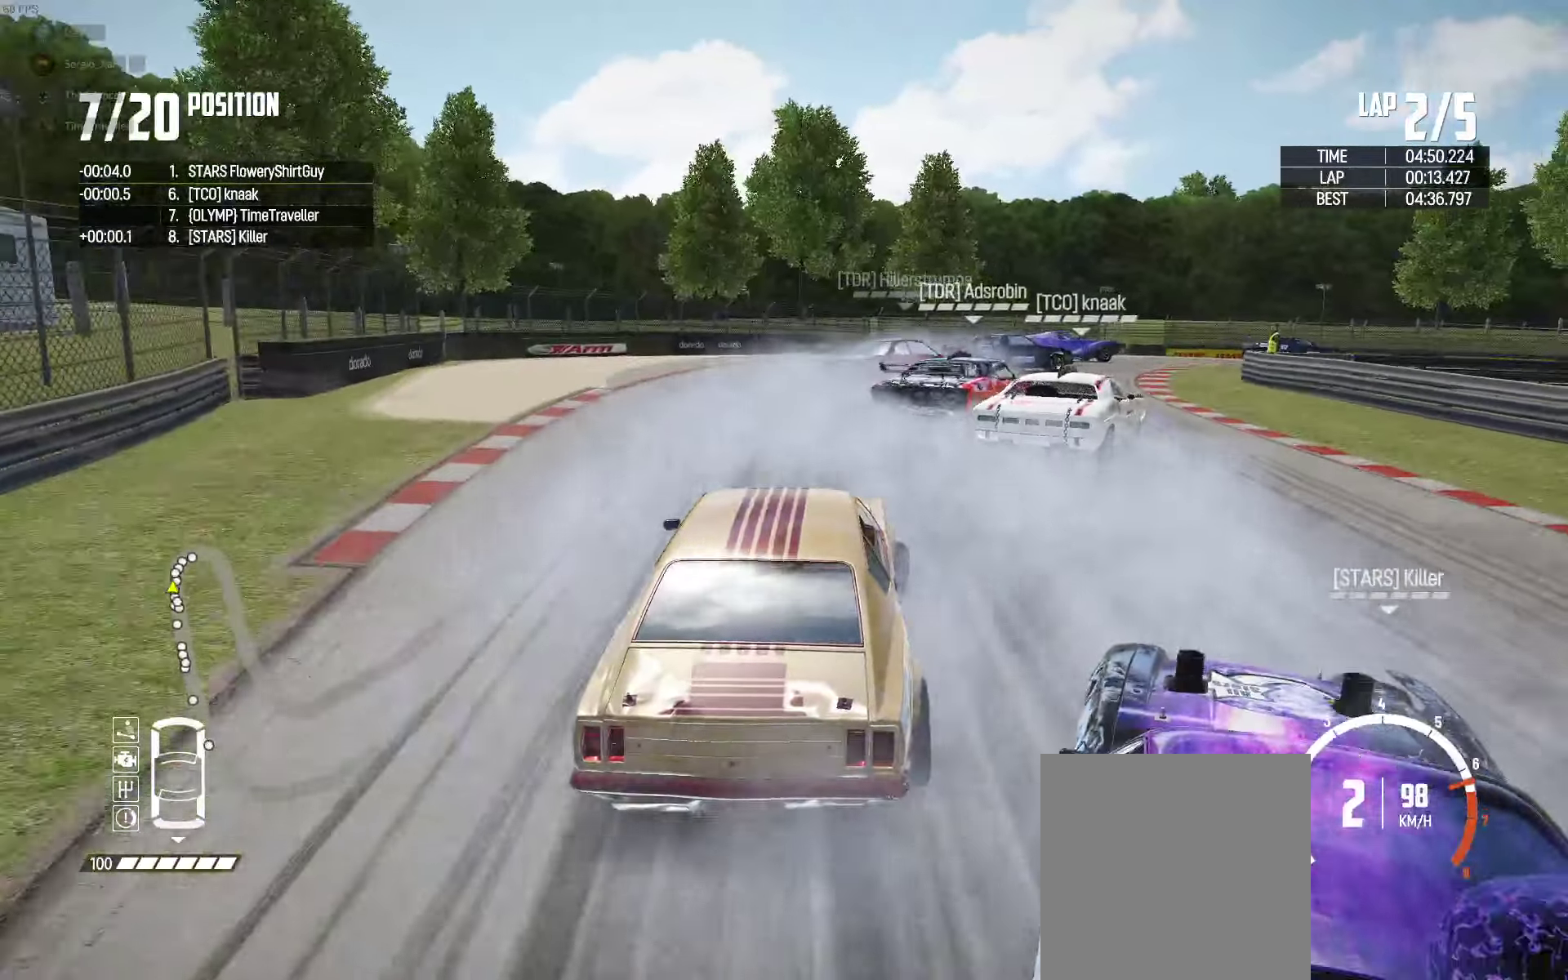
{"buttons": [], "left_stick": "right", "right_stick": "center", "events": [[134, "R2", "up"]]}
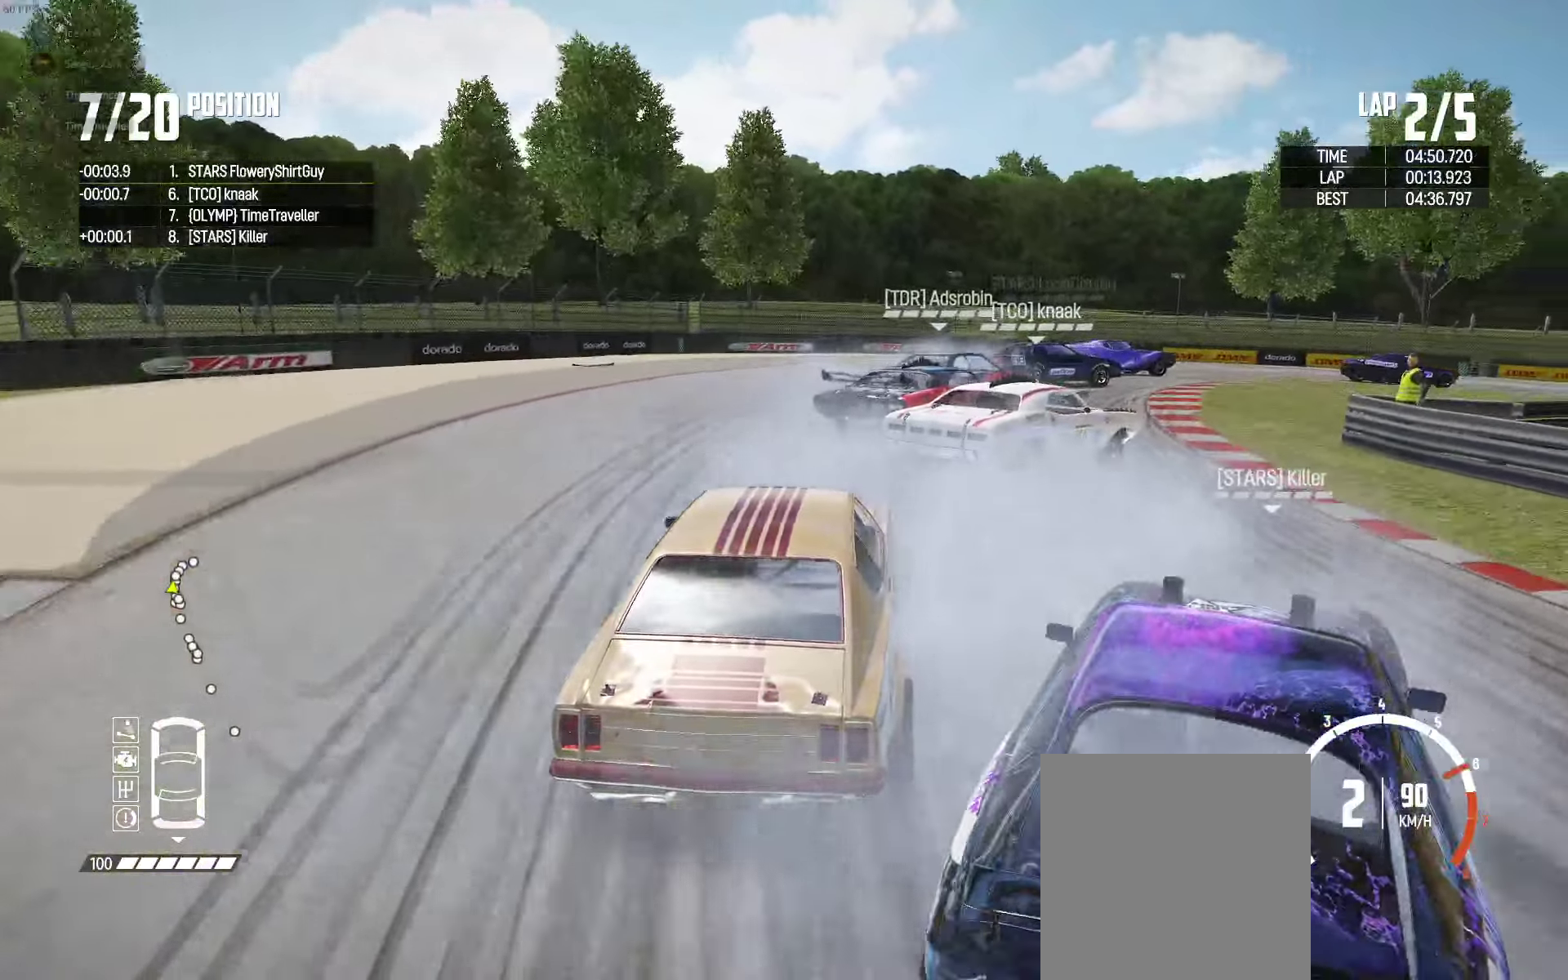
{"buttons": [], "left_stick": "right", "right_stick": "center", "events": []}
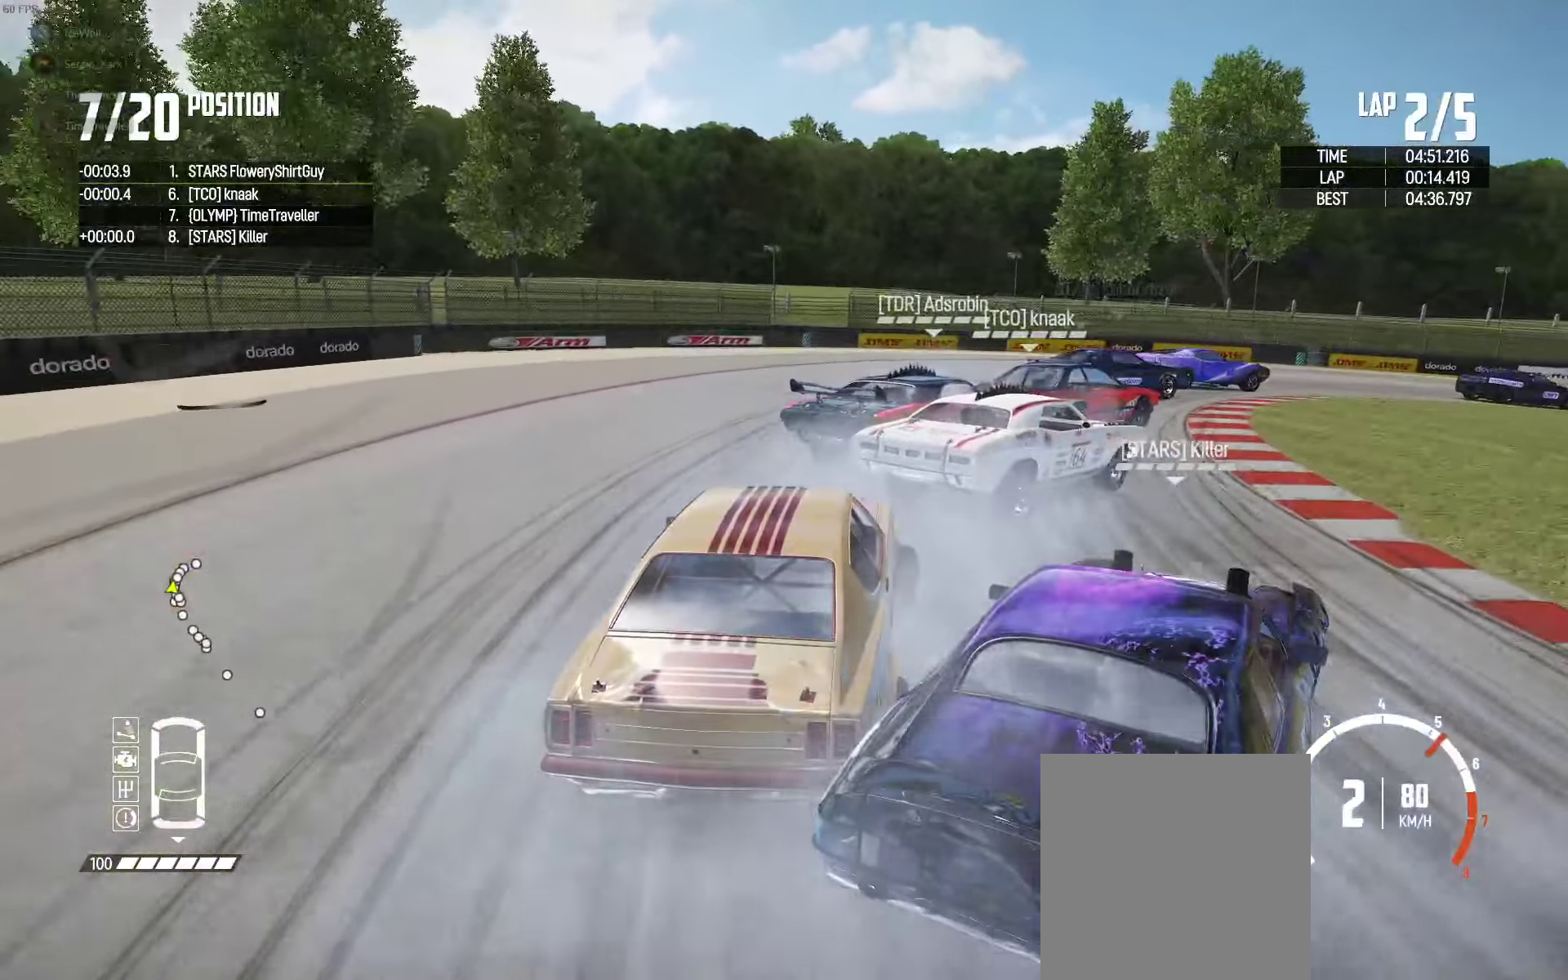
{"buttons": [], "left_stick": "right", "right_stick": "center", "events": []}
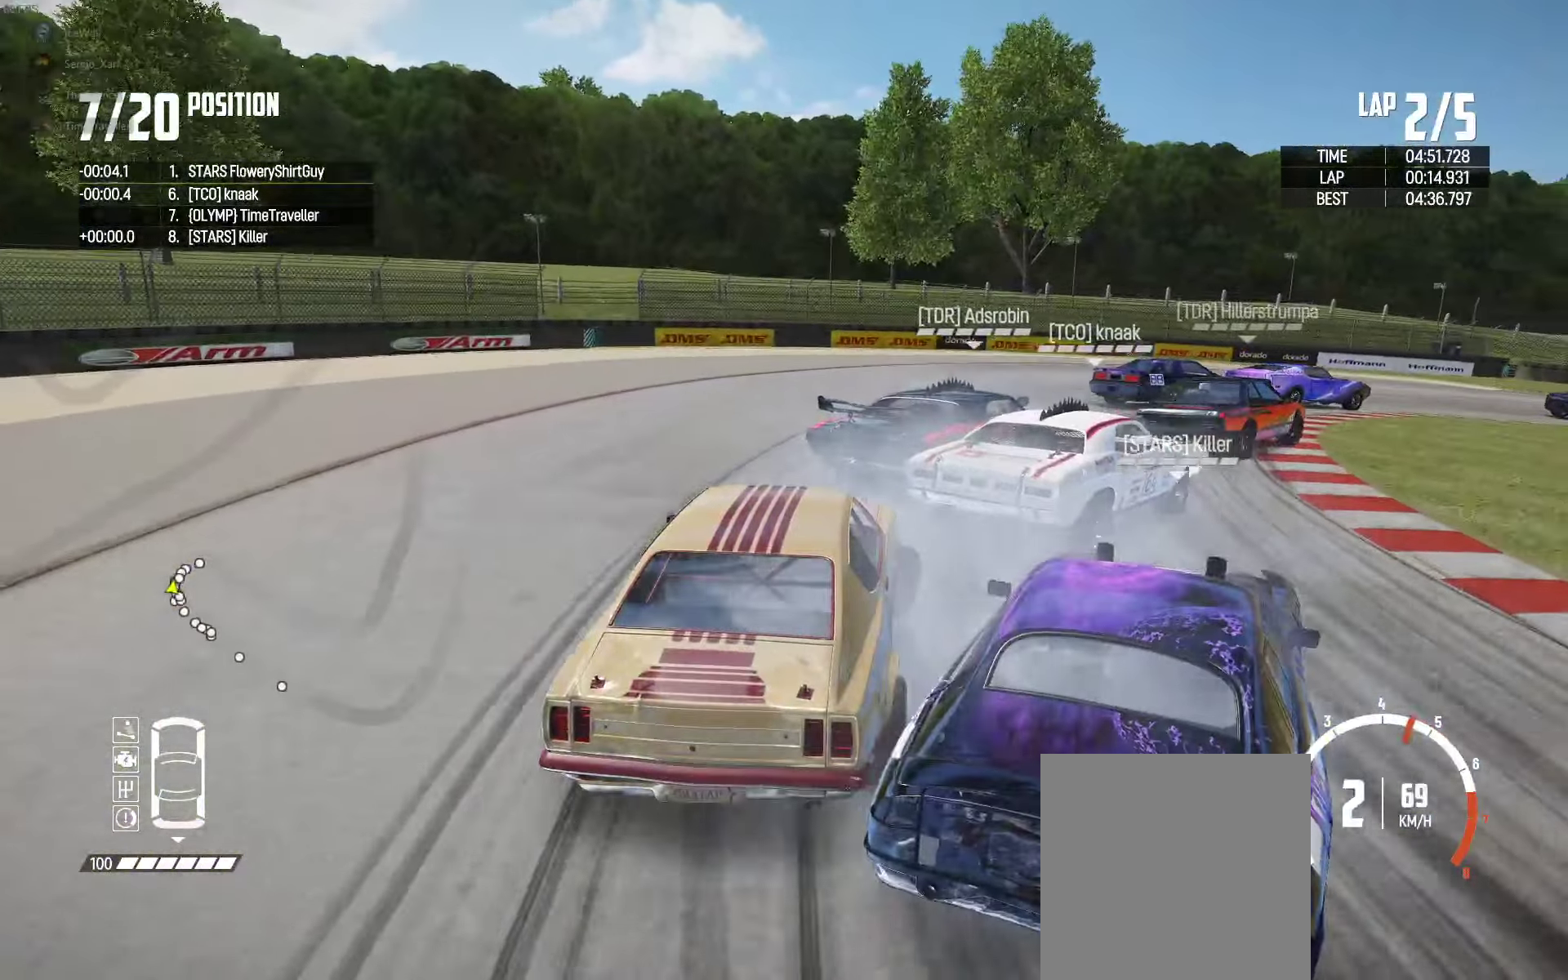
{"buttons": [], "left_stick": "right", "right_stick": "center", "events": [[117, "R2", "down"], [234, "R2", "up"], [317, "R2", "down"], [484, "R2", "up"]]}
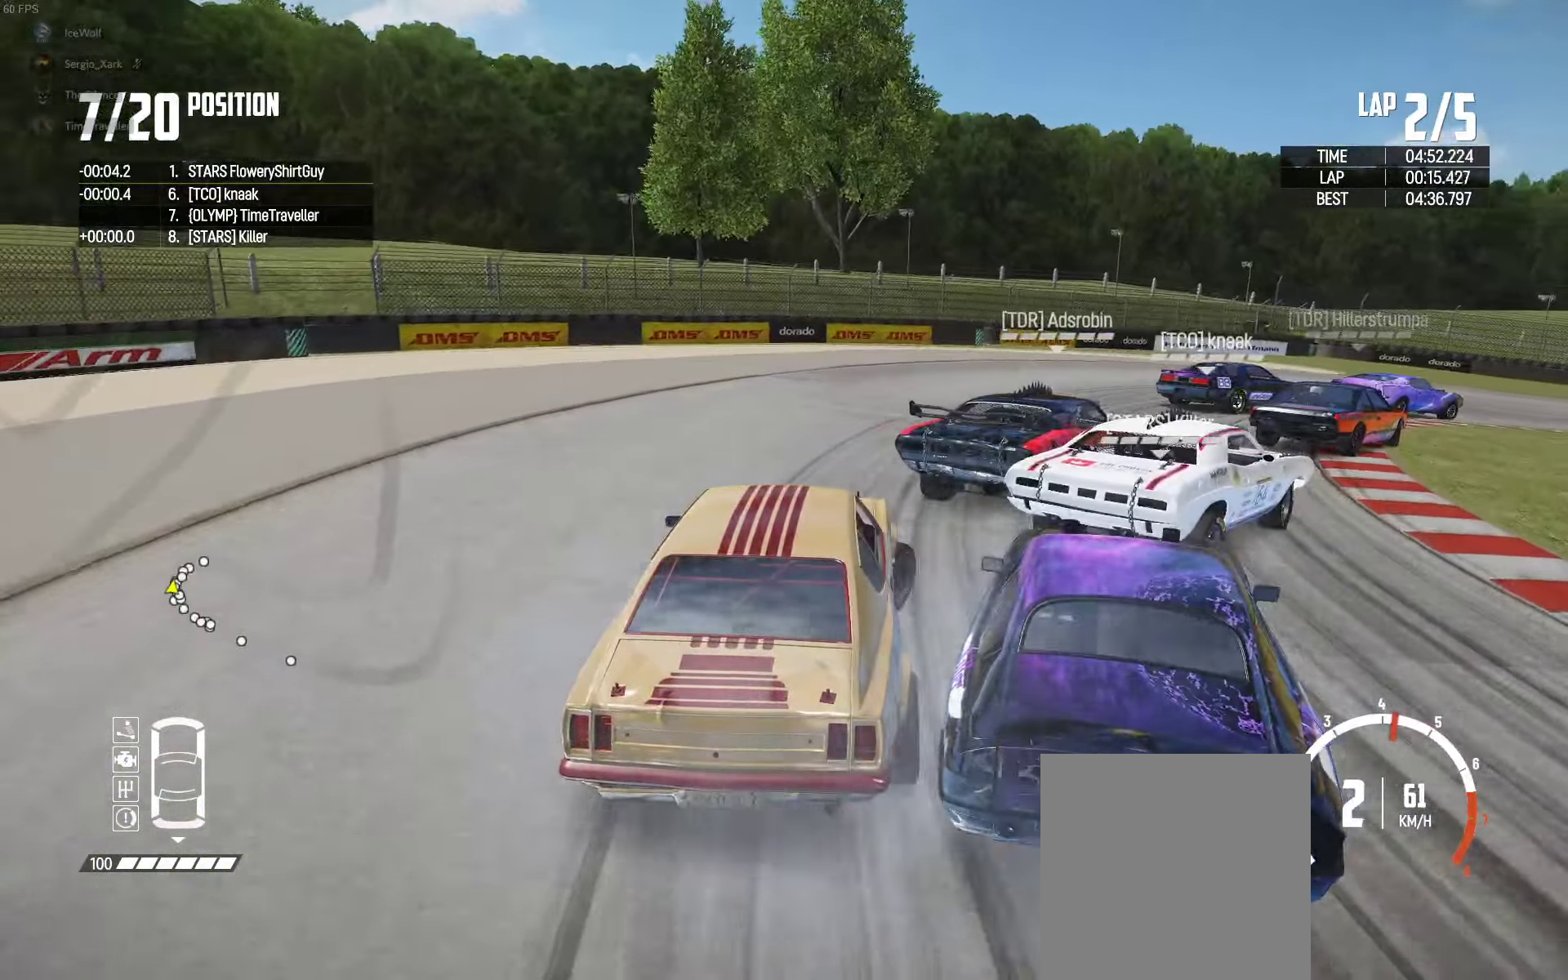
{"buttons": ["R2"], "left_stick": "right", "right_stick": "center", "events": [[34, "R2", "down"], [184, "R2", "up"], [234, "R2", "down"]]}
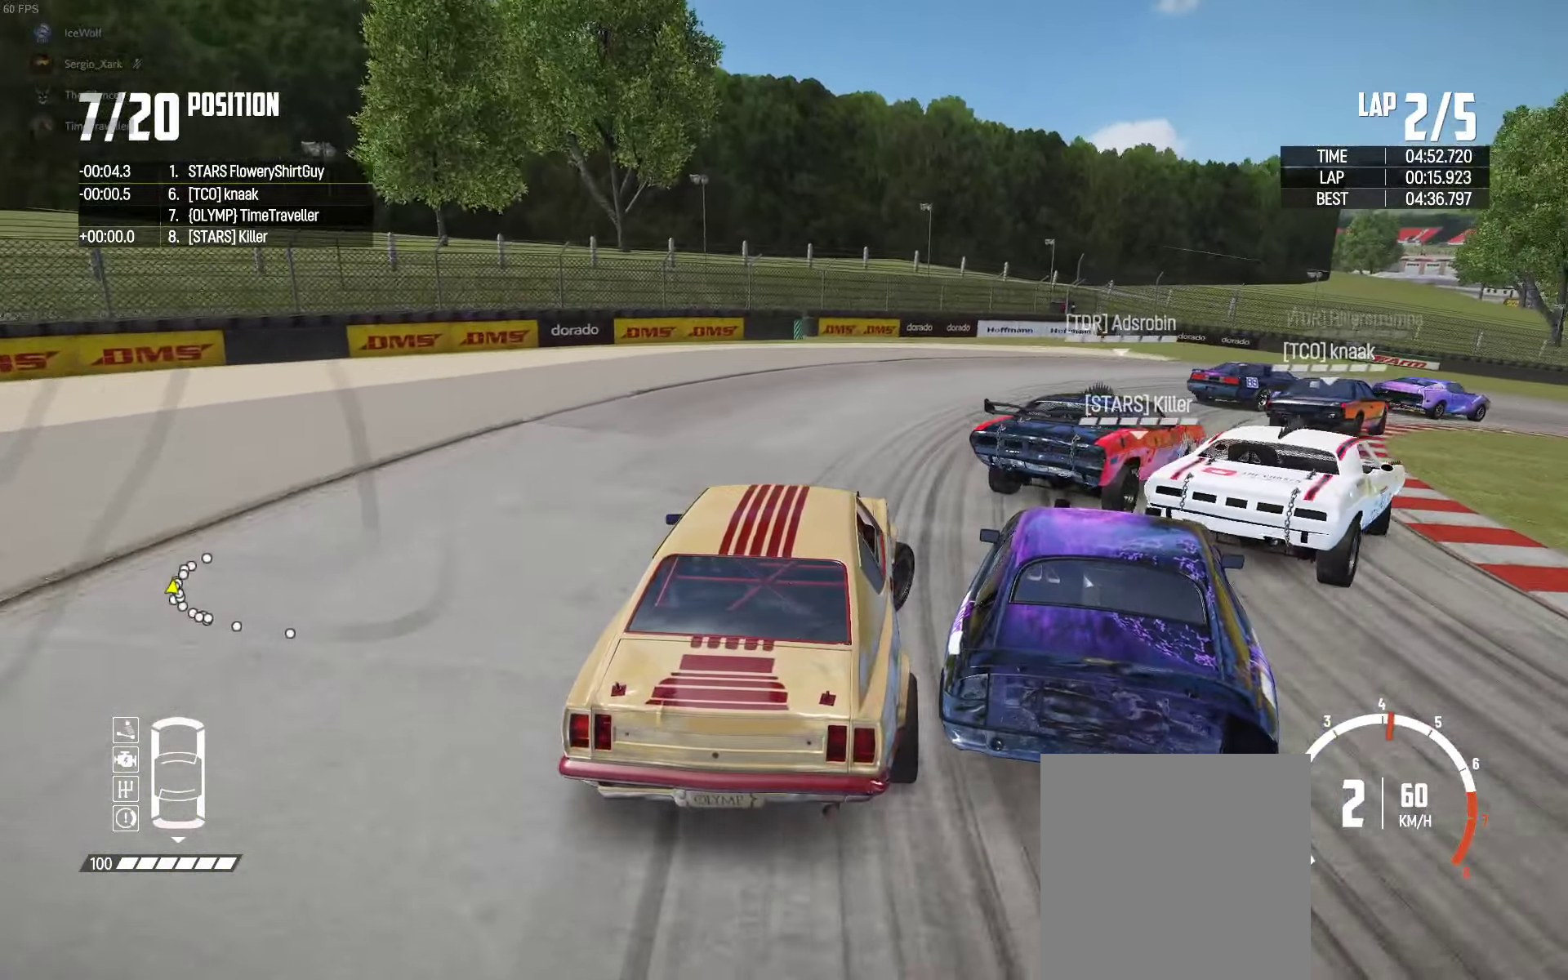
{"buttons": ["R2"], "left_stick": "up-right", "right_stick": "center", "events": [[50, "left_stick", "up"], [117, "left_stick", "up-right"], [166, "R2", "up"], [216, "R2", "down"], [366, "R2", "up"], [416, "R2", "down"]]}
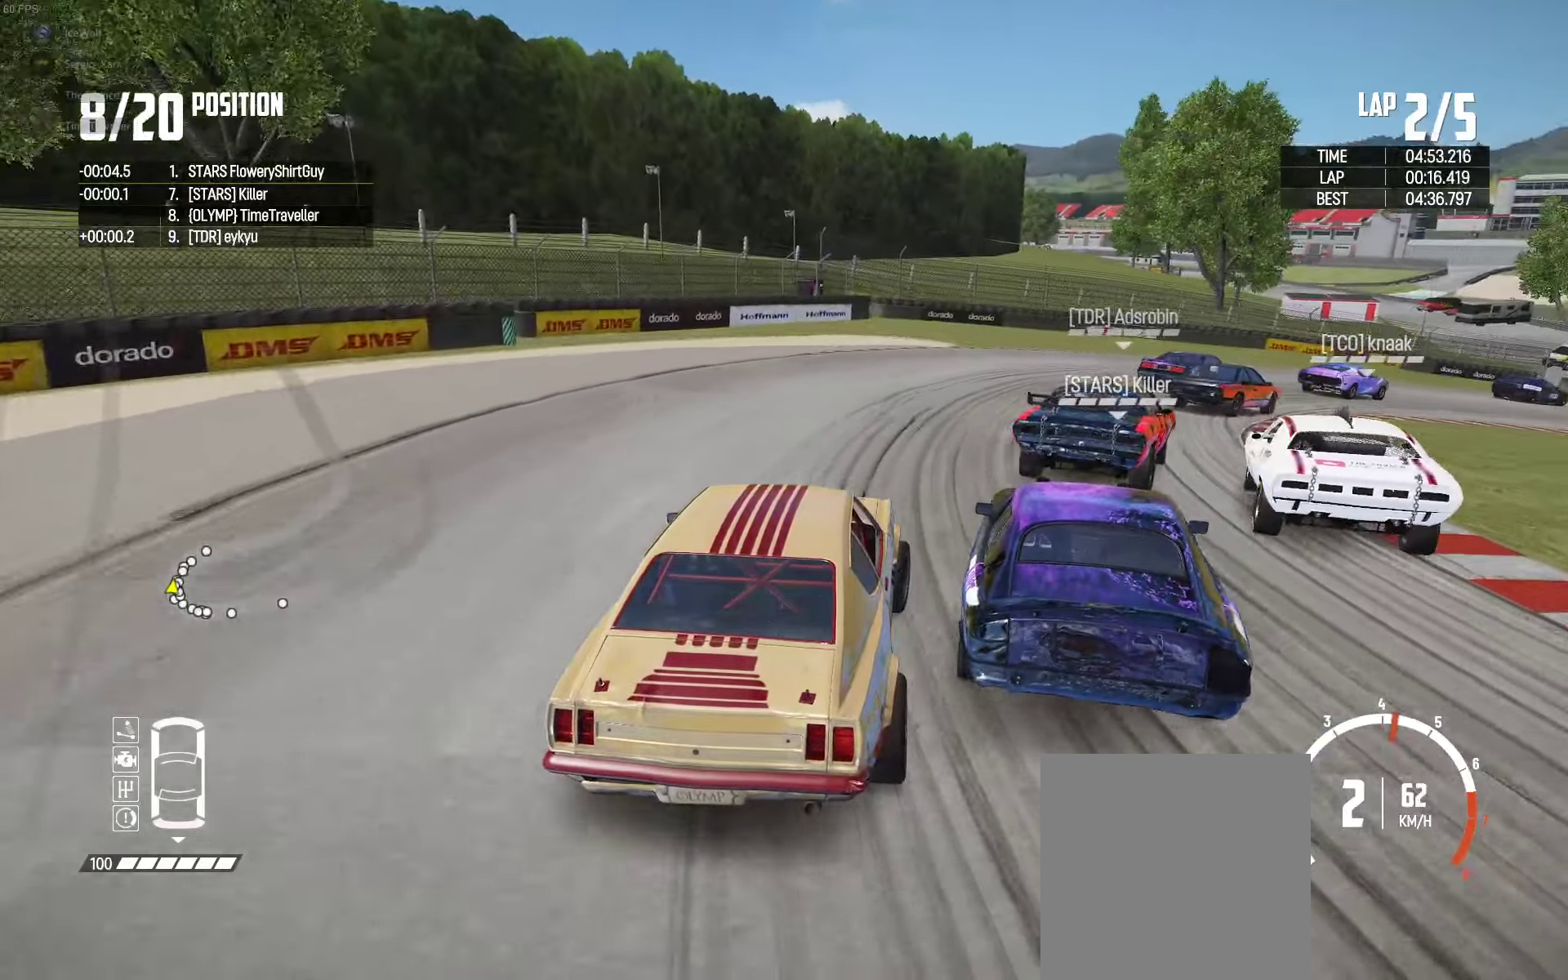
{"buttons": ["R2"], "left_stick": "right", "right_stick": "center", "events": [[150, "left_stick", "center"], [333, "left_stick", "right"]]}
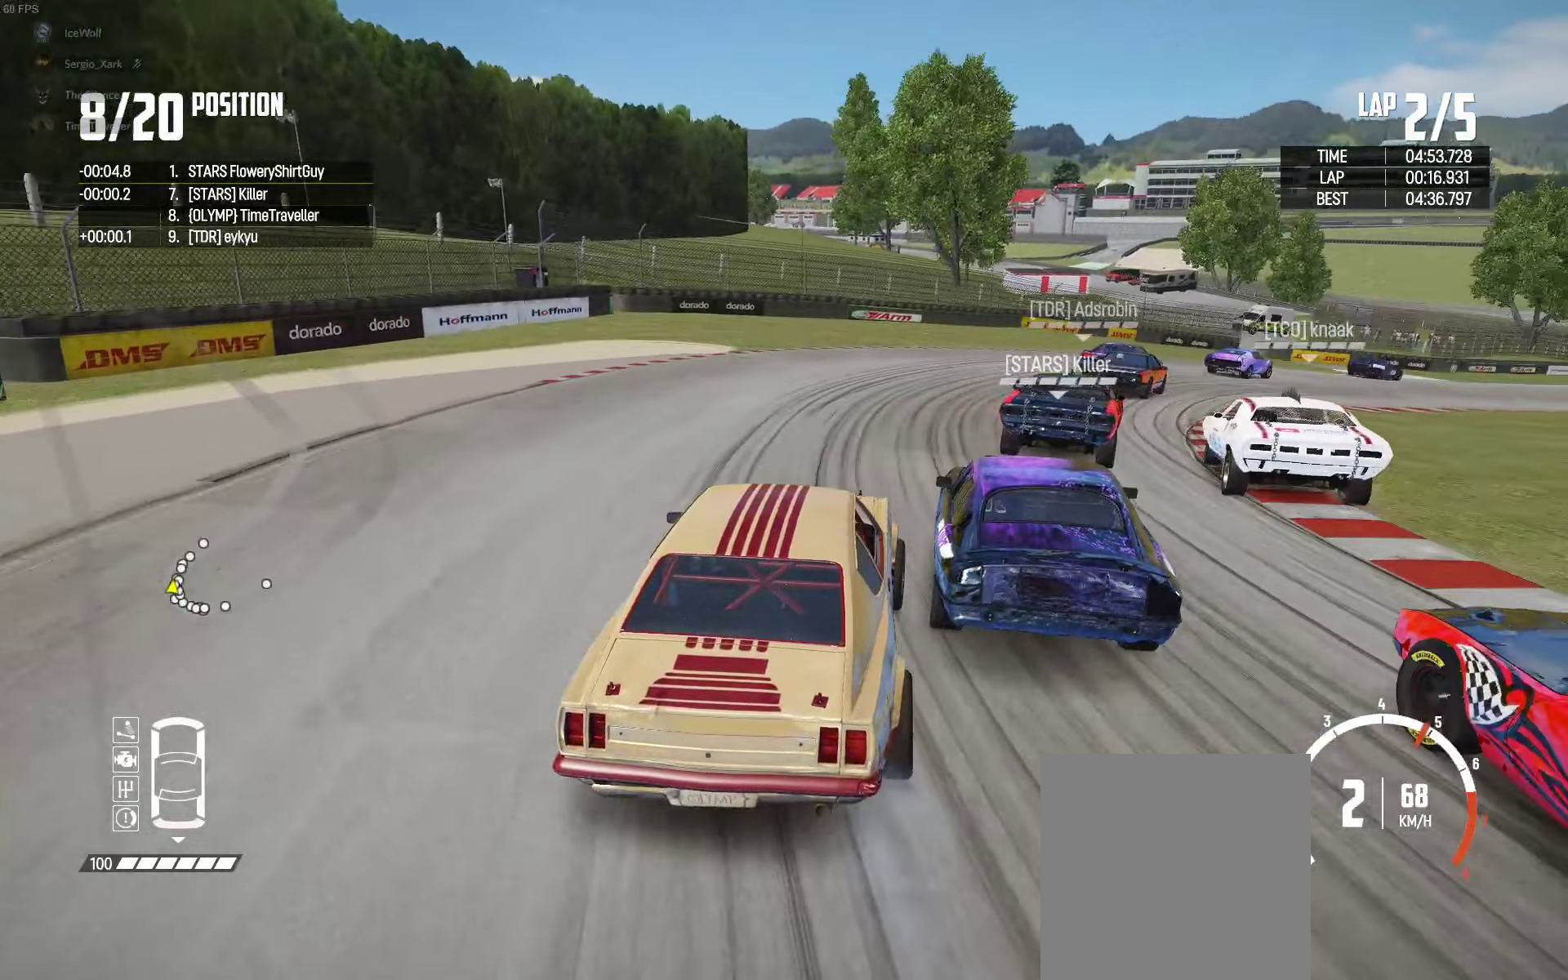
{"buttons": ["R2"], "left_stick": "center", "right_stick": "center", "events": [[83, "left_stick", "center"], [216, "left_stick", "right"], [466, "left_stick", "center"]]}
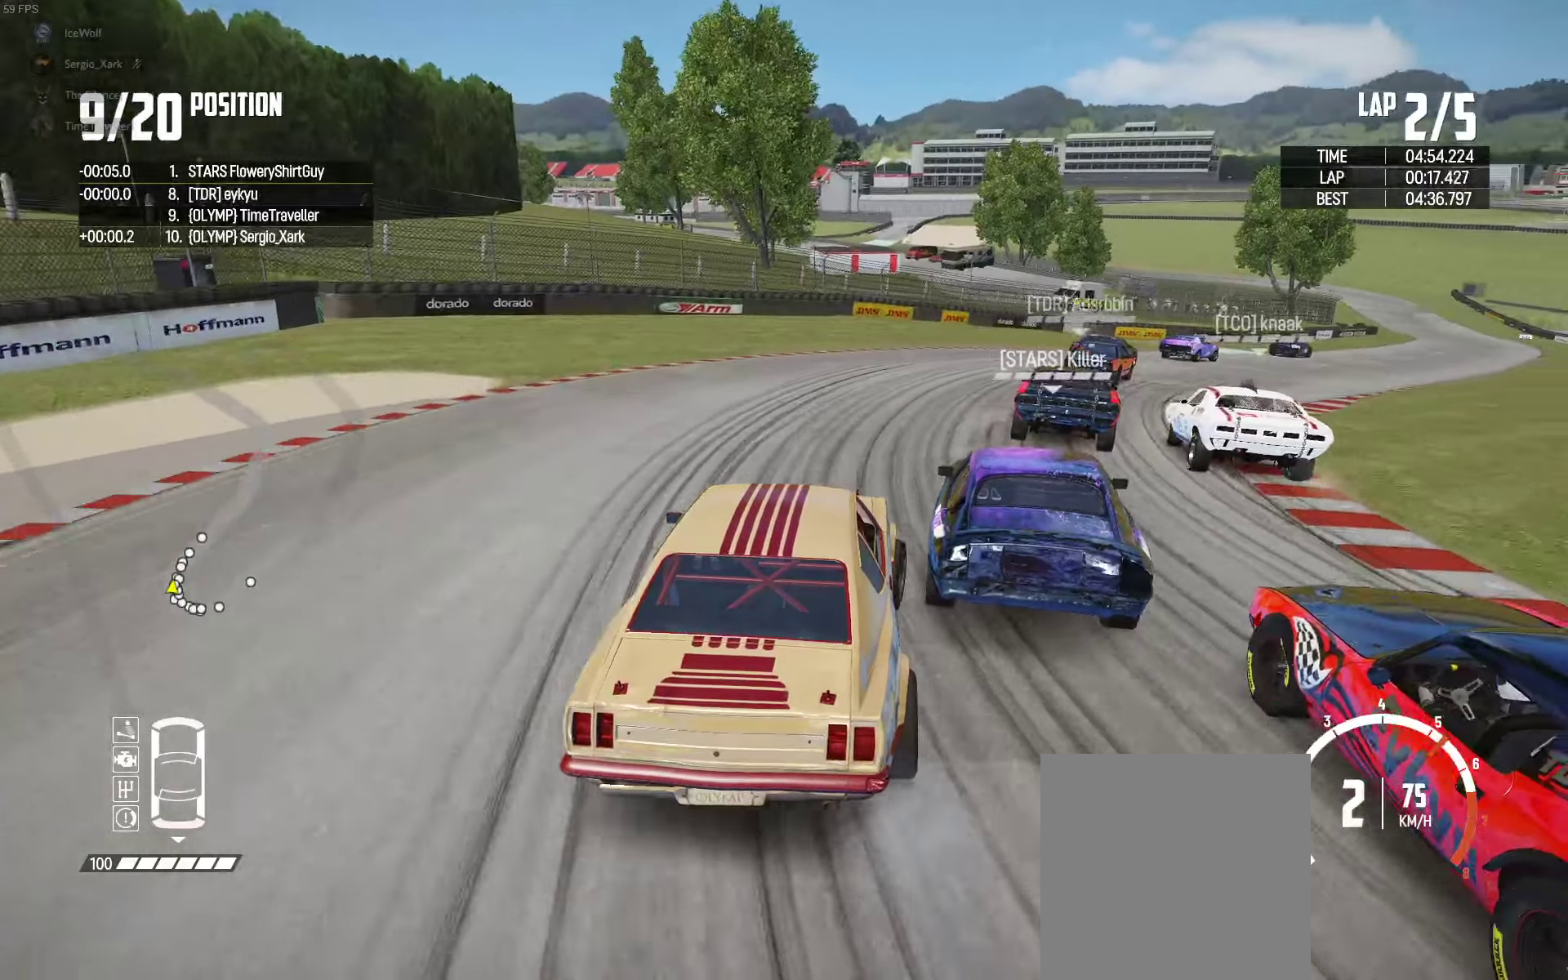
{"buttons": ["R2"], "left_stick": "center", "right_stick": "center", "events": [[100, "left_stick", "right"], [233, "left_stick", "center"], [383, "left_stick", "right"], [483, "left_stick", "center"]]}
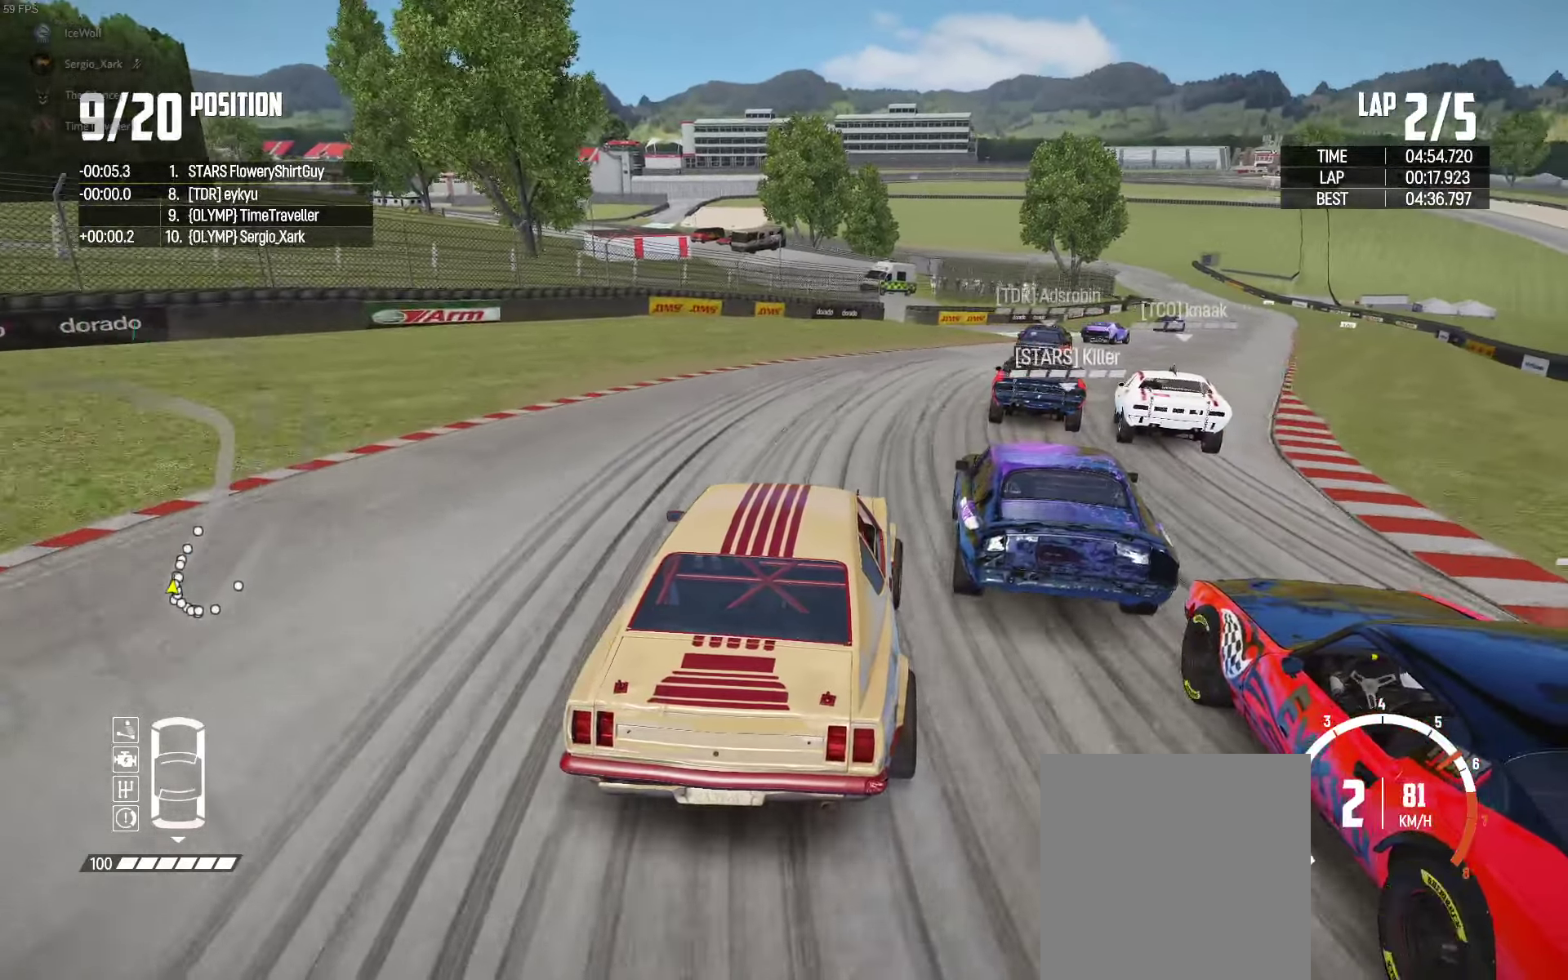
{"buttons": ["R2"], "left_stick": "right", "right_stick": "center", "events": [[83, "left_stick", "right"], [250, "left_stick", "center"], [366, "left_stick", "right"]]}
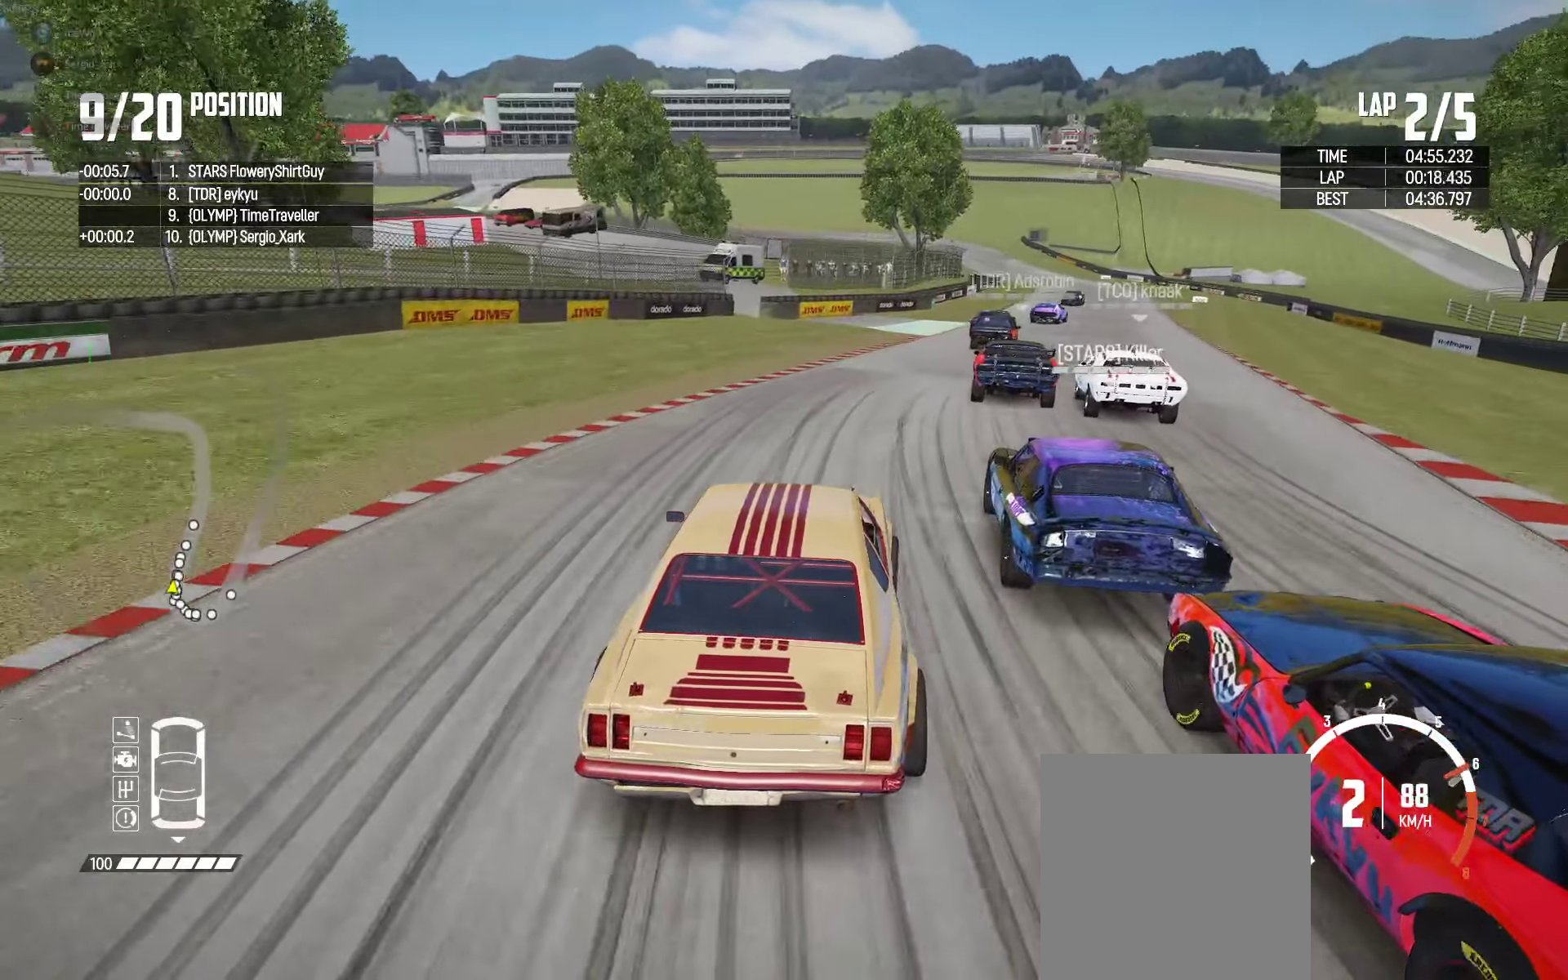
{"buttons": ["R2"], "left_stick": "center", "right_stick": "center", "events": [[83, "left_stick", "center"], [233, "left_stick", "right"], [450, "left_stick", "center"]]}
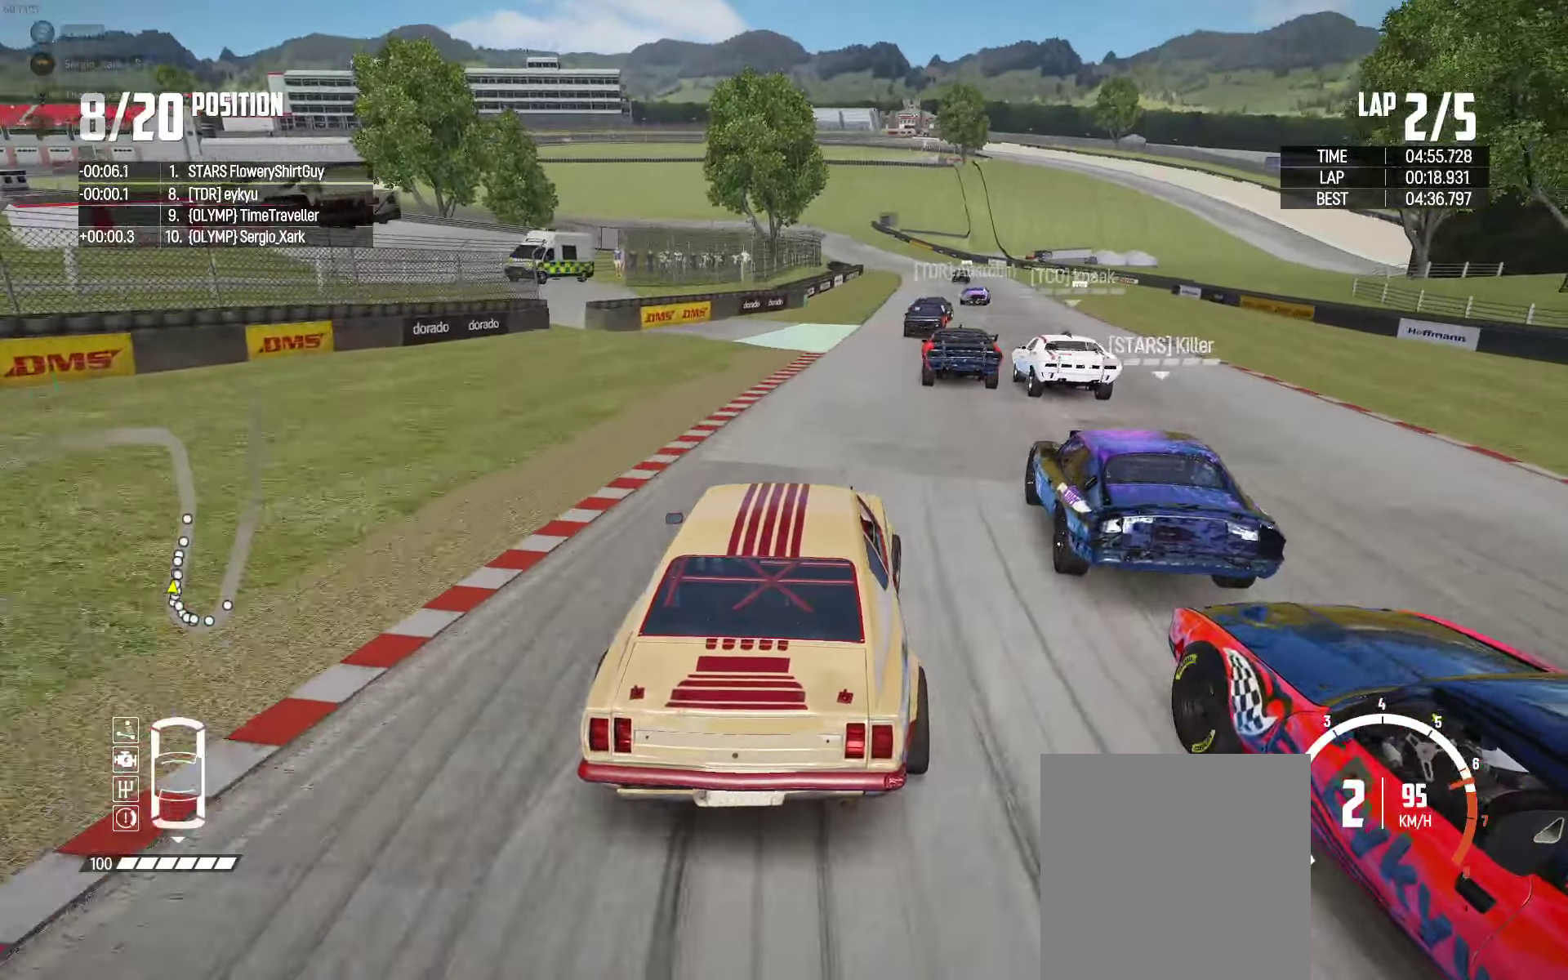
{"buttons": ["R2"], "left_stick": "left", "right_stick": "center", "events": [[100, "left_stick", "right"], [266, "left_stick", "center"], [300, "right_stick", "up-right"], [416, "right_stick", "center"], [466, "left_stick", "left"]]}
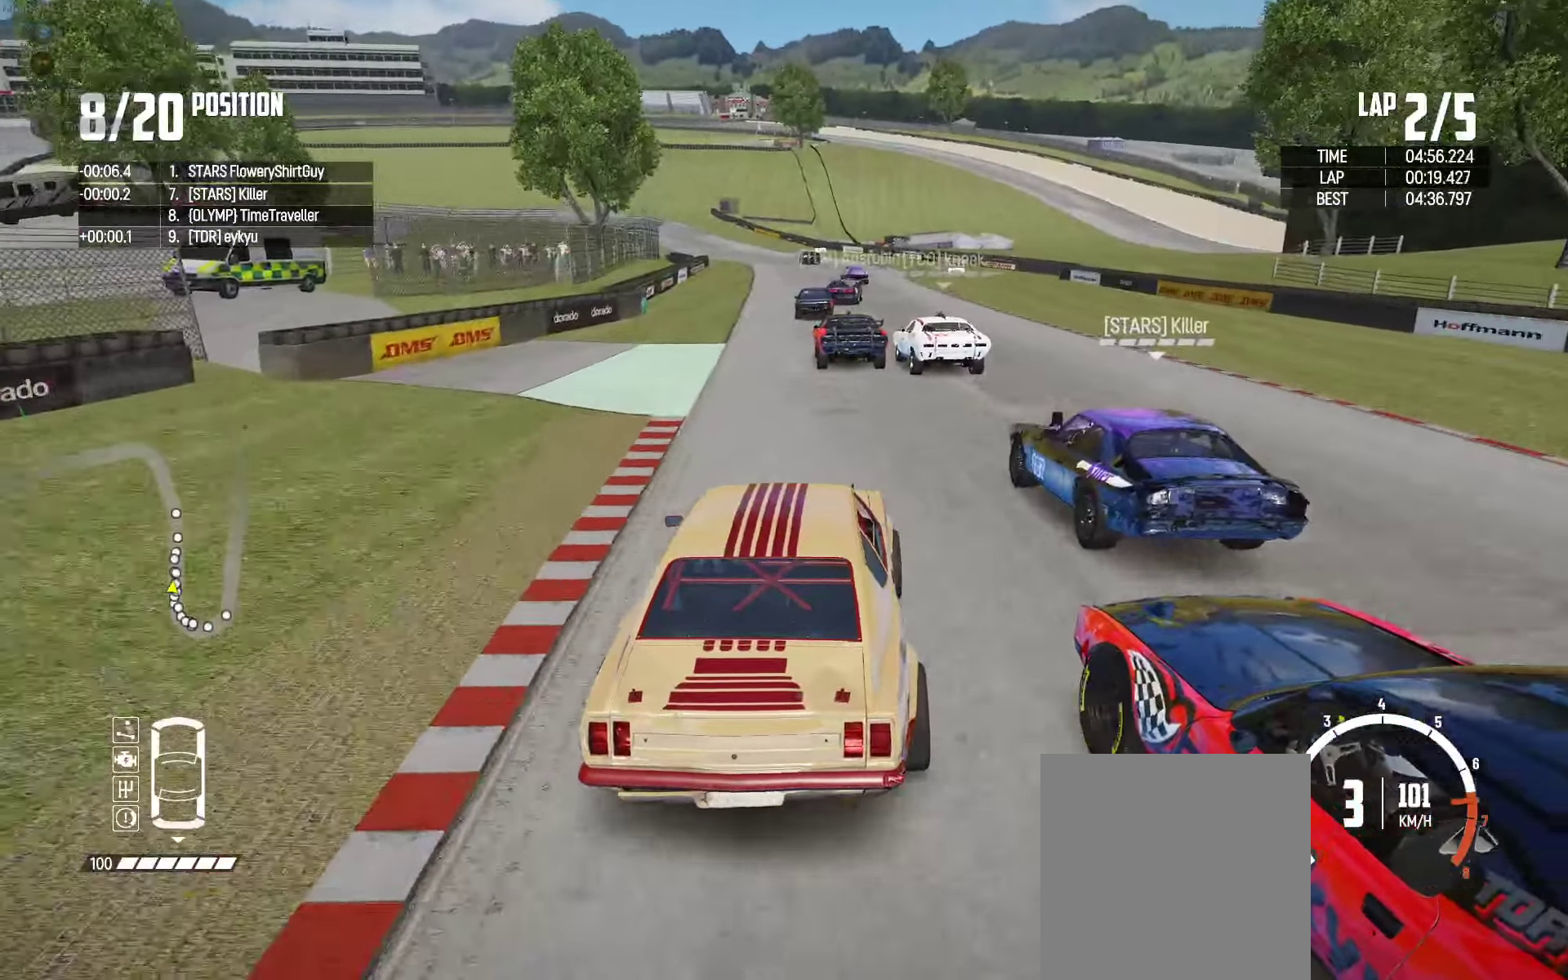
{"buttons": ["R2"], "left_stick": "right", "right_stick": "center", "events": [[133, "left_stick", "center"], [233, "left_stick", "left"], [366, "left_stick", "right"]]}
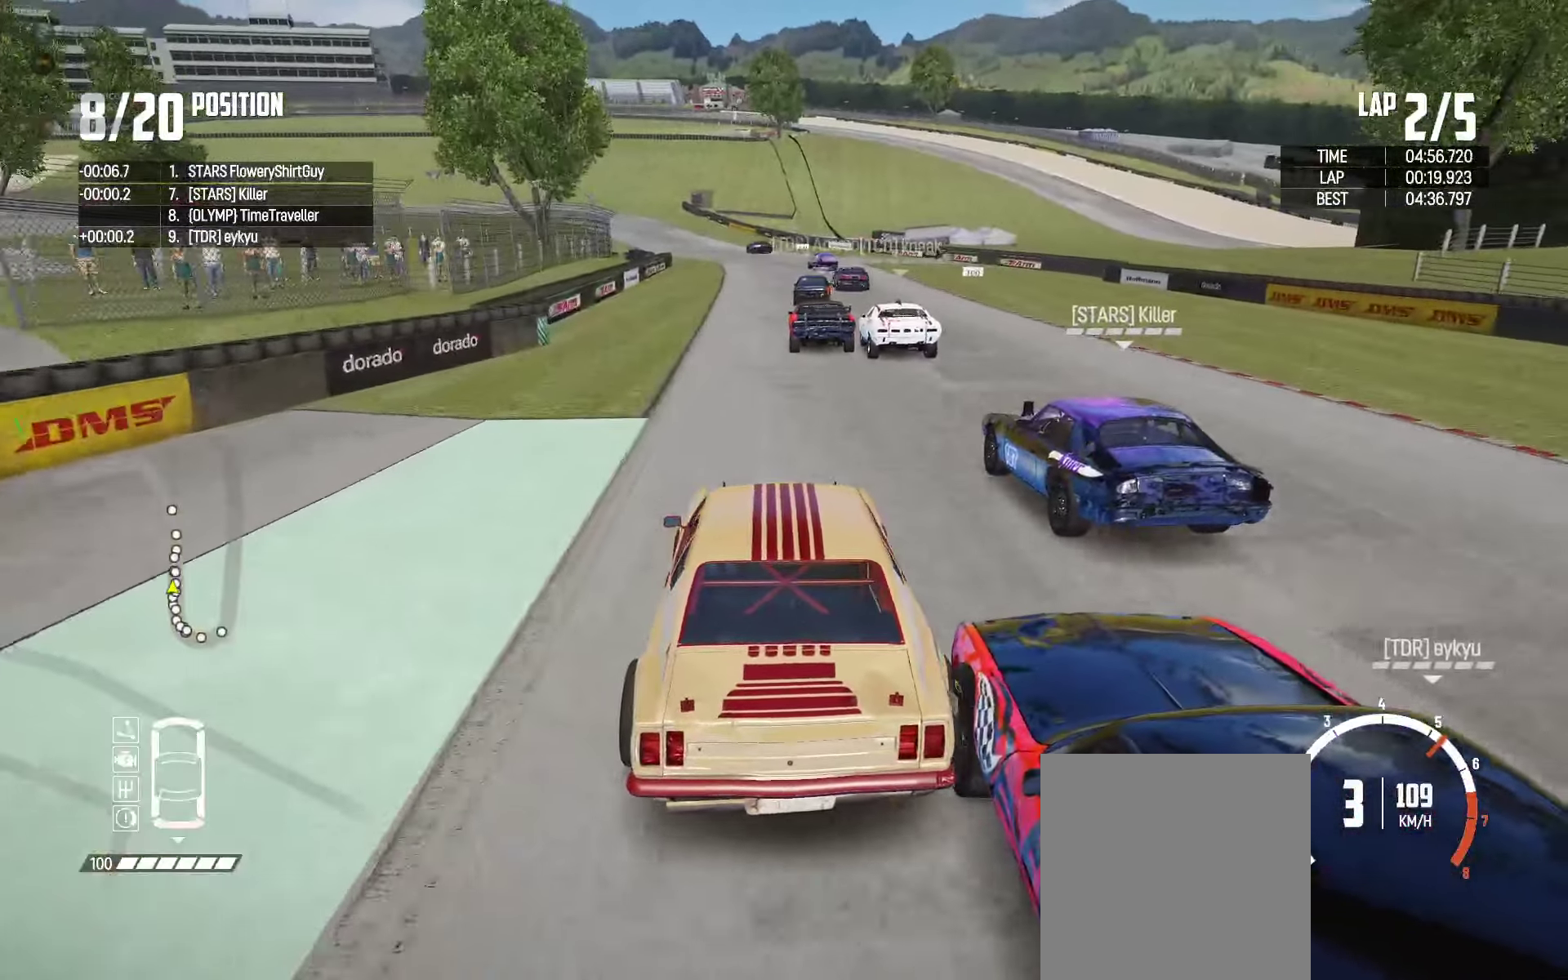
{"buttons": ["R2"], "left_stick": "left", "right_stick": "center", "events": [[33, "left_stick", "center"], [133, "left_stick", "left"], [250, "left_stick", "center"], [333, "left_stick", "left"]]}
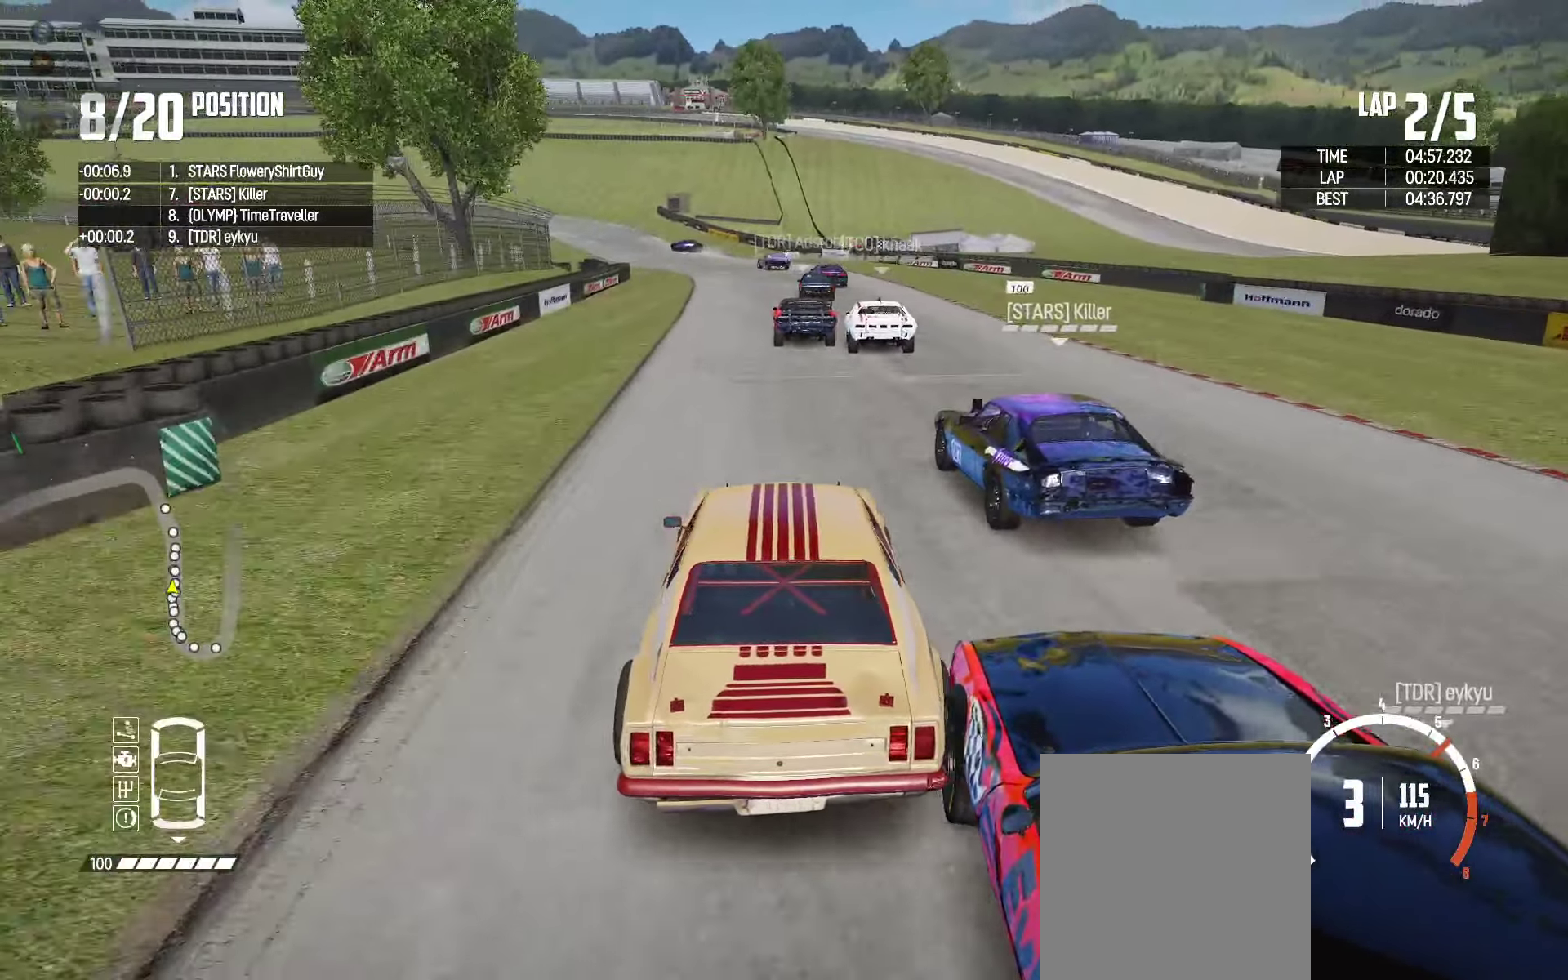
{"buttons": ["R2"], "left_stick": "center", "right_stick": "center", "events": [[33, "left_stick", "center"], [100, "left_stick", "right"], [250, "left_stick", "center"], [366, "left_stick", "right"], [416, "left_stick", "center"]]}
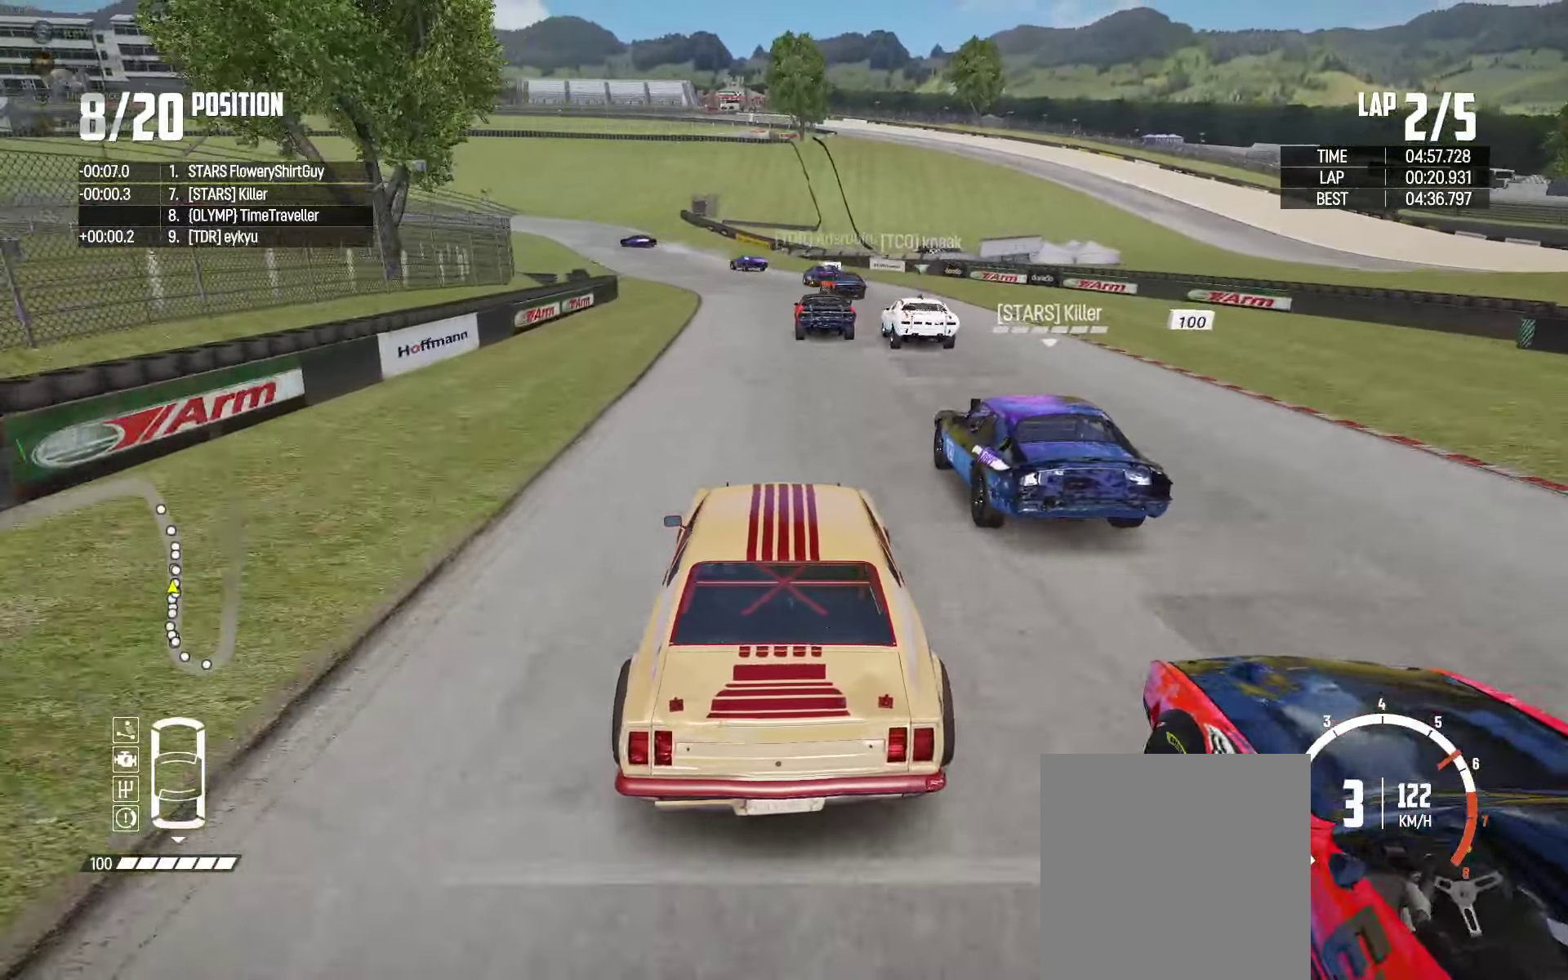
{"buttons": ["R2"], "left_stick": "center", "right_stick": "center", "events": []}
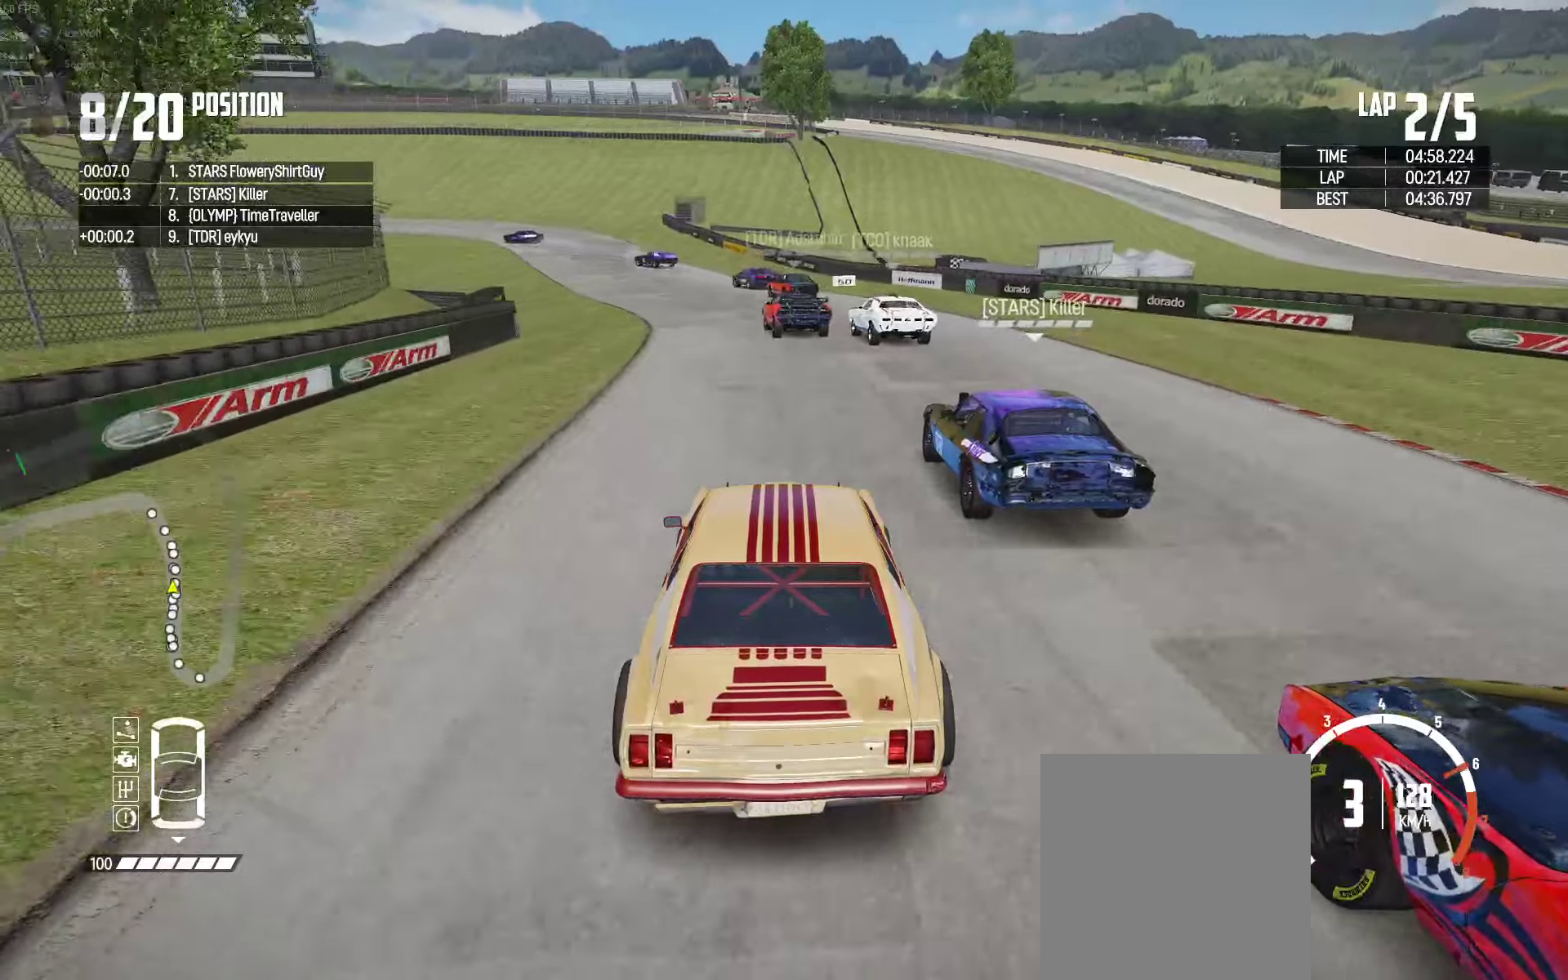
{"buttons": ["R2"], "left_stick": "left", "right_stick": "center", "events": [[83, "left_stick", "left"], [367, "left_stick", "center"], [433, "left_stick", "left"]]}
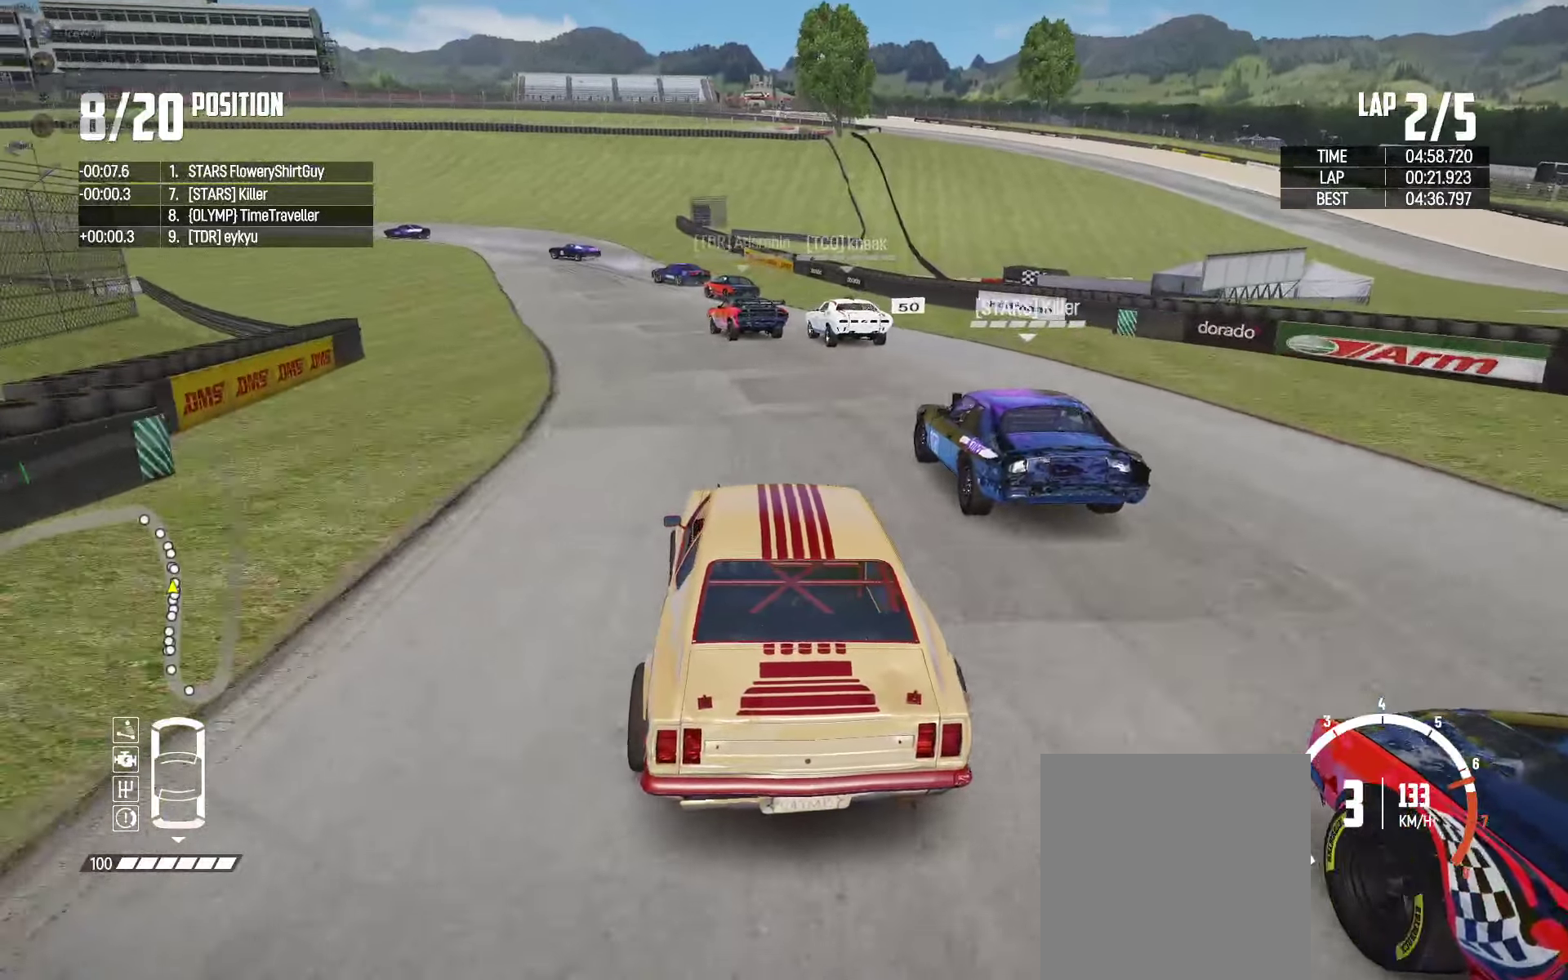
{"buttons": ["R2"], "left_stick": "center", "right_stick": "center", "events": [[117, "left_stick", "center"], [200, "left_stick", "left"], [400, "left_stick", "center"]]}
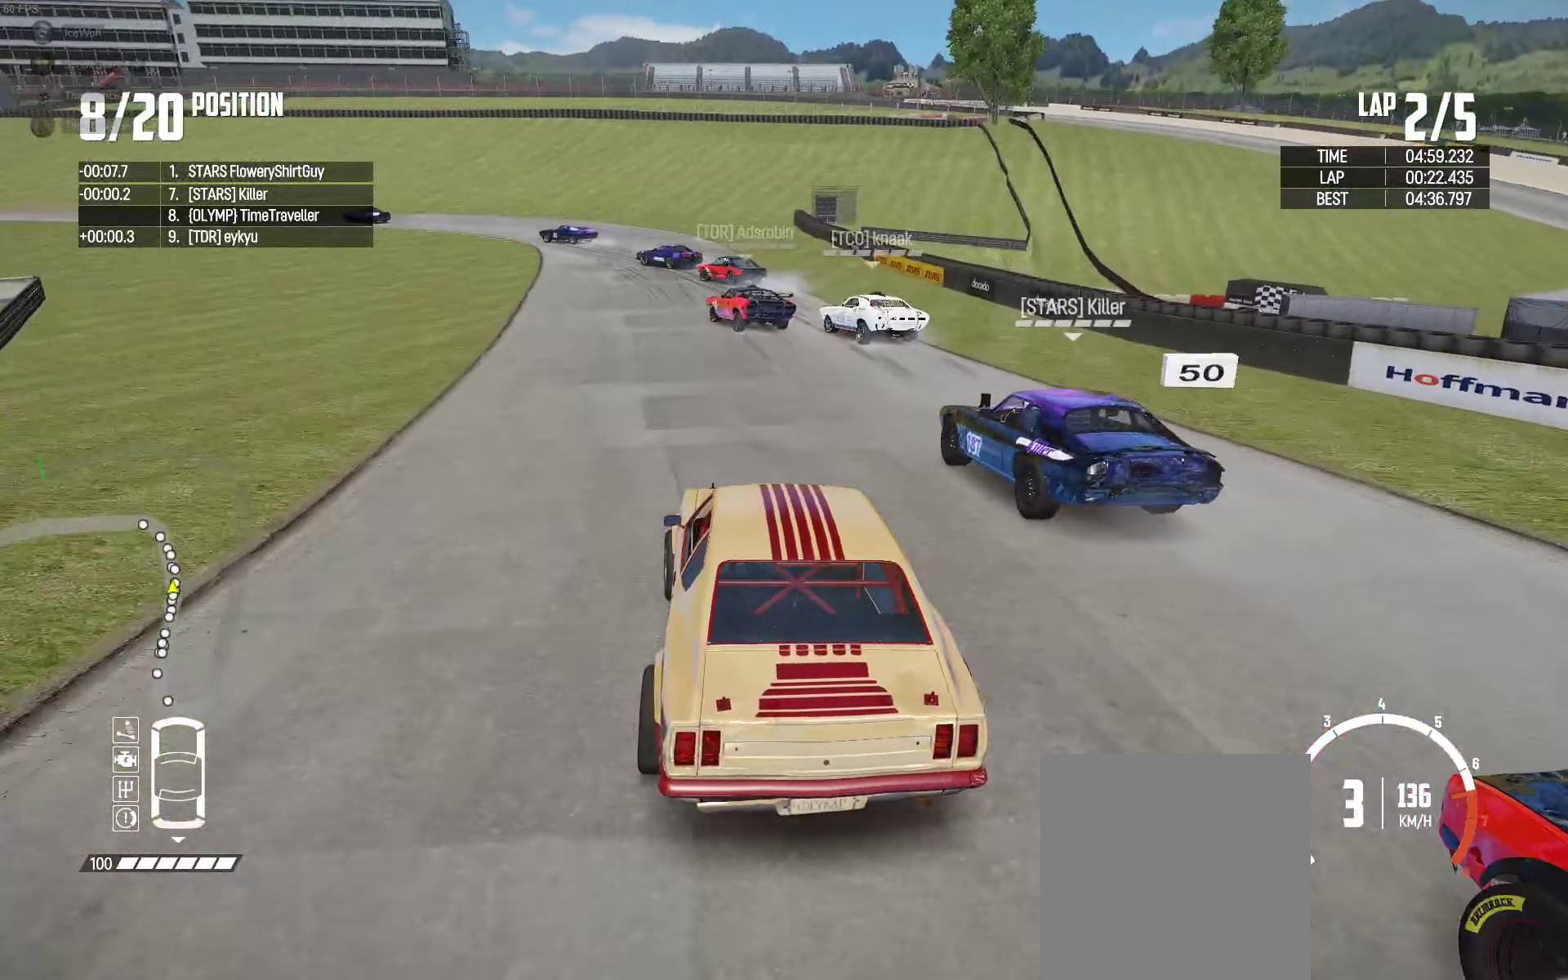
{"buttons": ["R2"], "left_stick": "left", "right_stick": "center", "events": [[33, "left_stick", "left"]]}